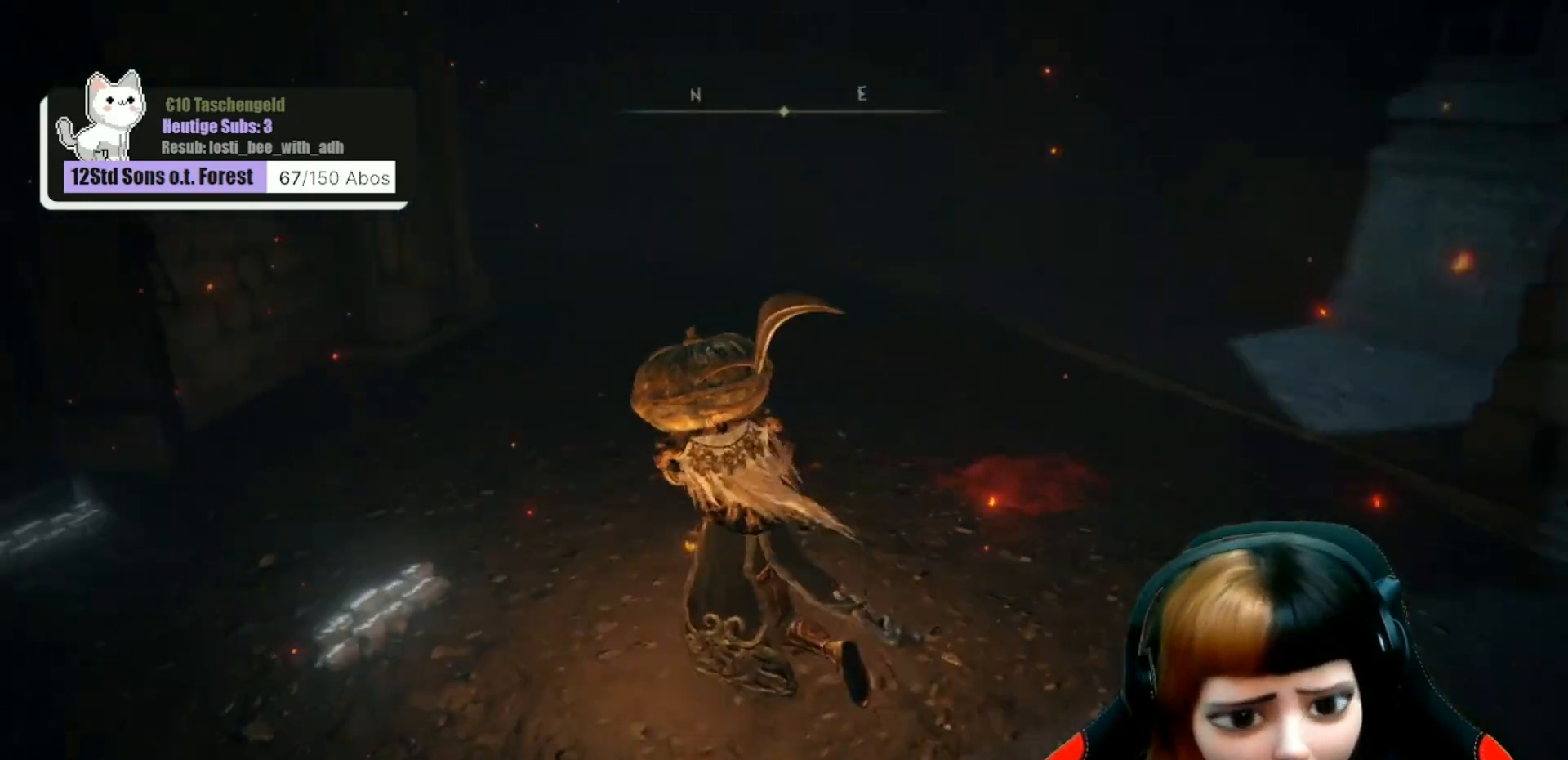
Gameplay with a controller (Xbox layout); each line is a JSON object with the inputs held at the frame after it. "events" lists button and stick changes between this image and that frame as [ms after this image, input, new state], when the widget could be followed in between. Not read: Z.
{"buttons": [], "left_stick": "up-left", "right_stick": "center", "events": [[67, "right_stick", "left"], [467, "right_stick", "center"]]}
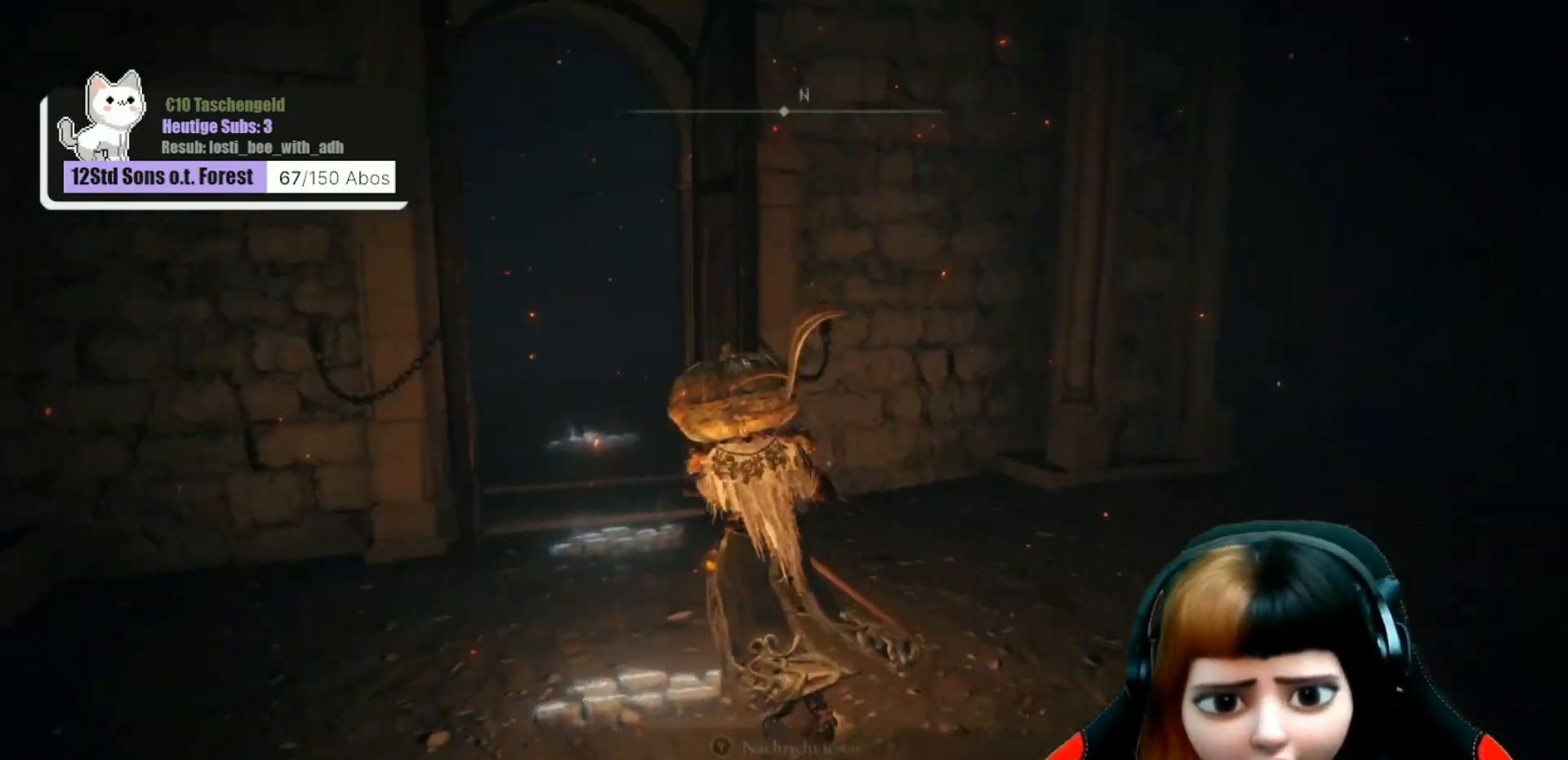
{"buttons": [], "left_stick": "up", "right_stick": "center", "events": [[200, "left_stick", "up"], [200, "right_stick", "down"], [267, "right_stick", "down-left"], [467, "right_stick", "center"]]}
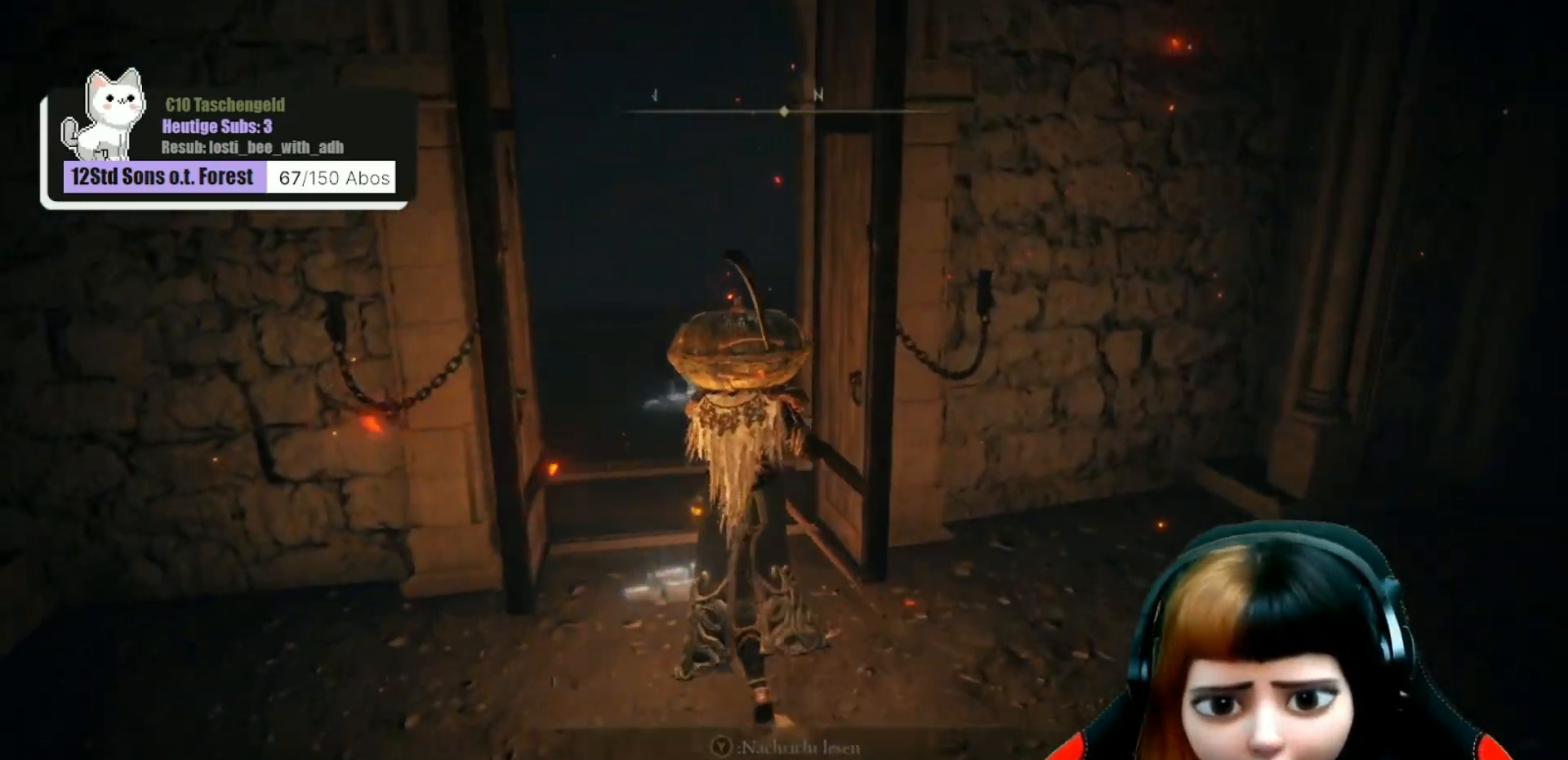
{"buttons": [], "left_stick": "up", "right_stick": "down-left", "events": [[400, "right_stick", "down-left"]]}
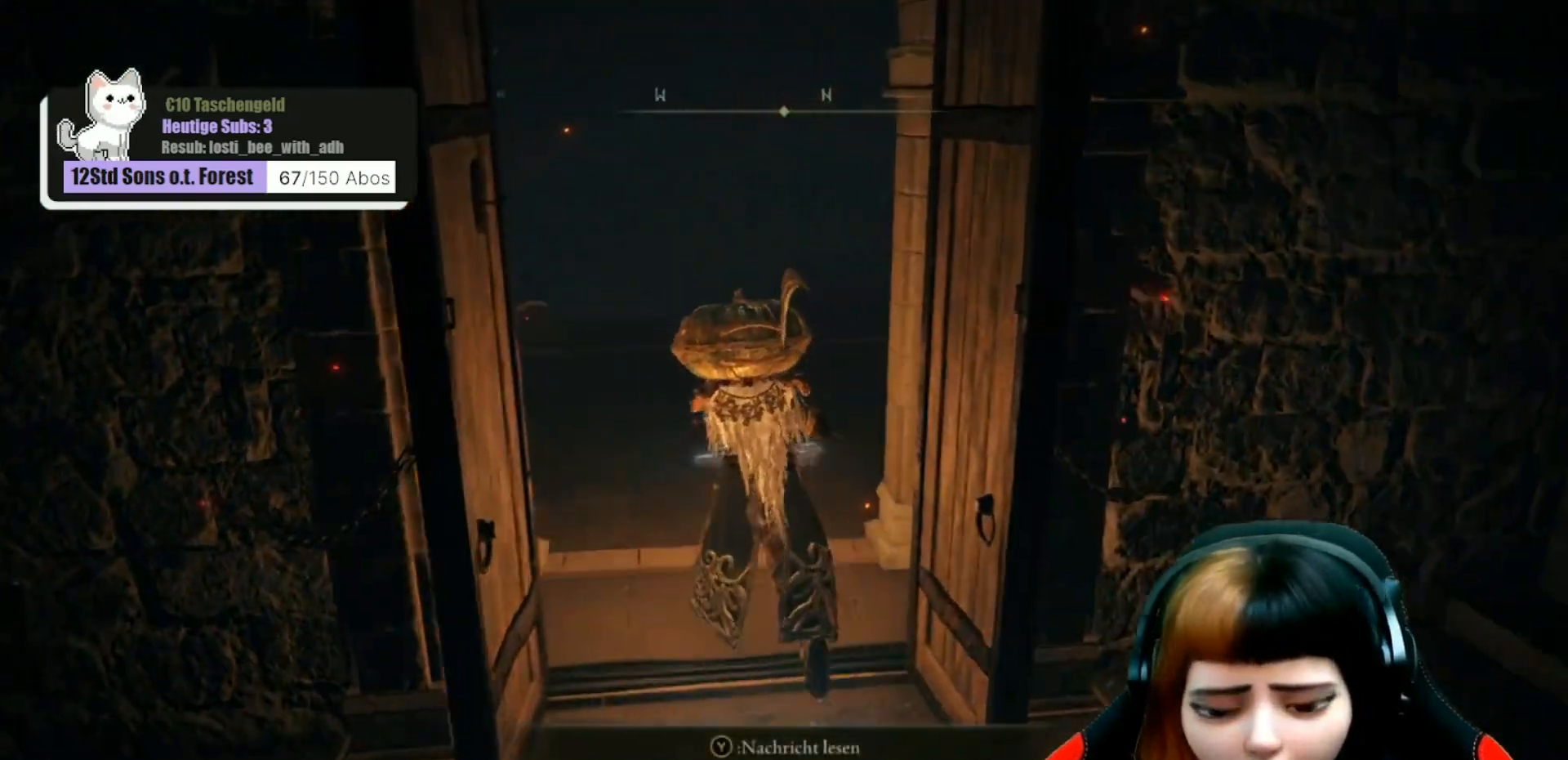
{"buttons": [], "left_stick": "up", "right_stick": "down-left", "events": []}
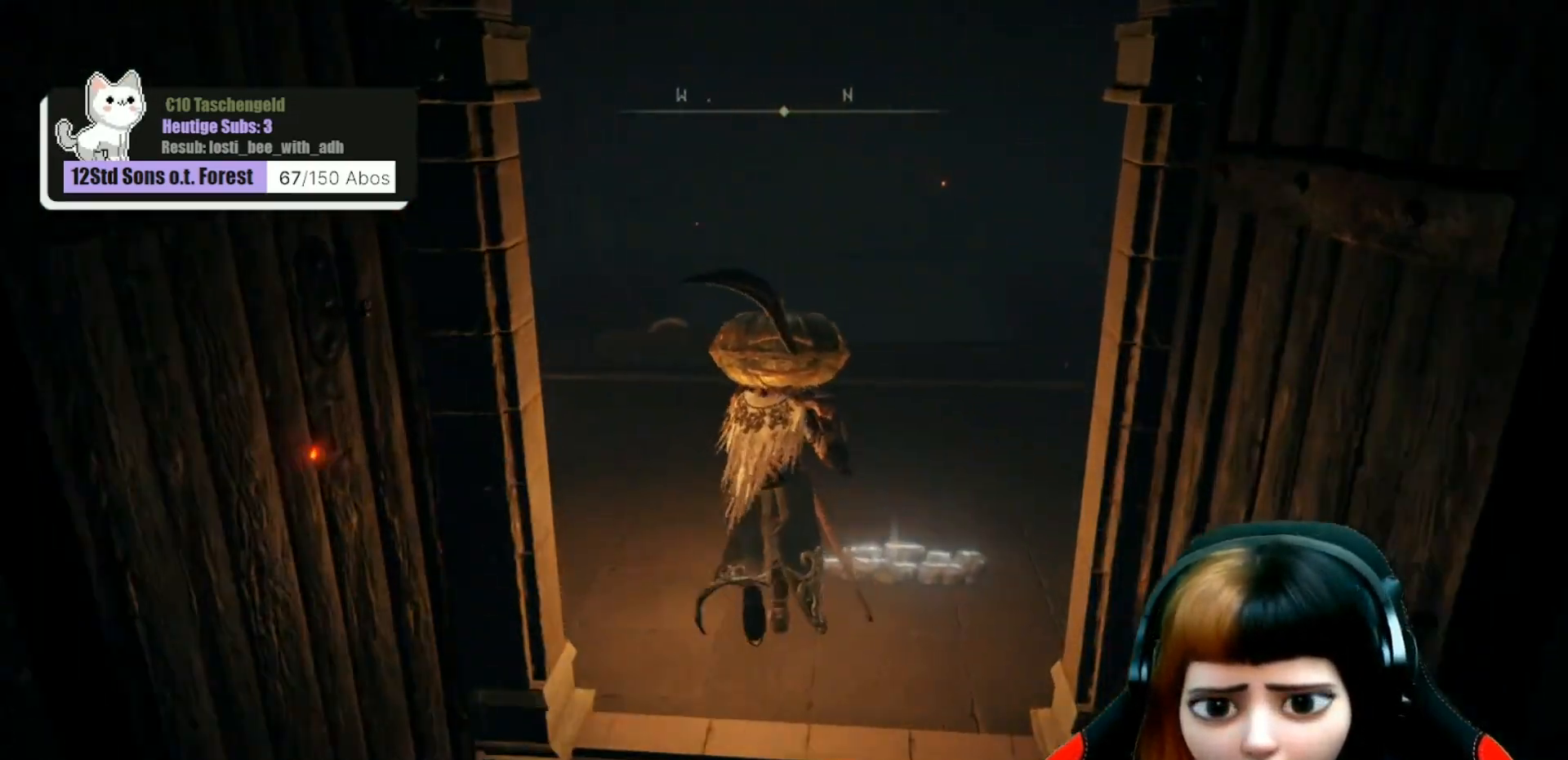
{"buttons": [], "left_stick": "up-left", "right_stick": "down-left", "events": [[433, "left_stick", "up-left"]]}
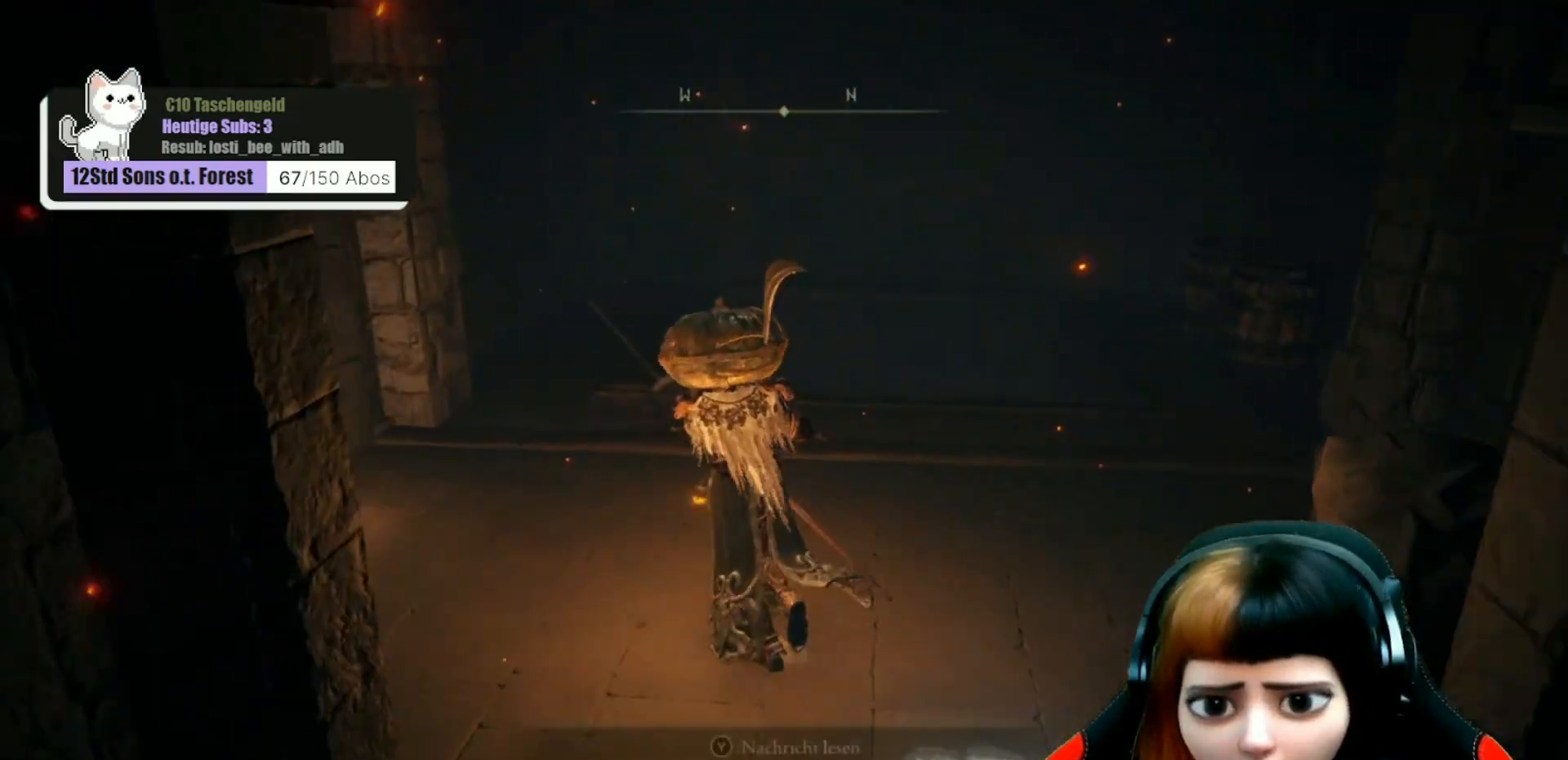
{"buttons": [], "left_stick": "up-left", "right_stick": "down-left", "events": []}
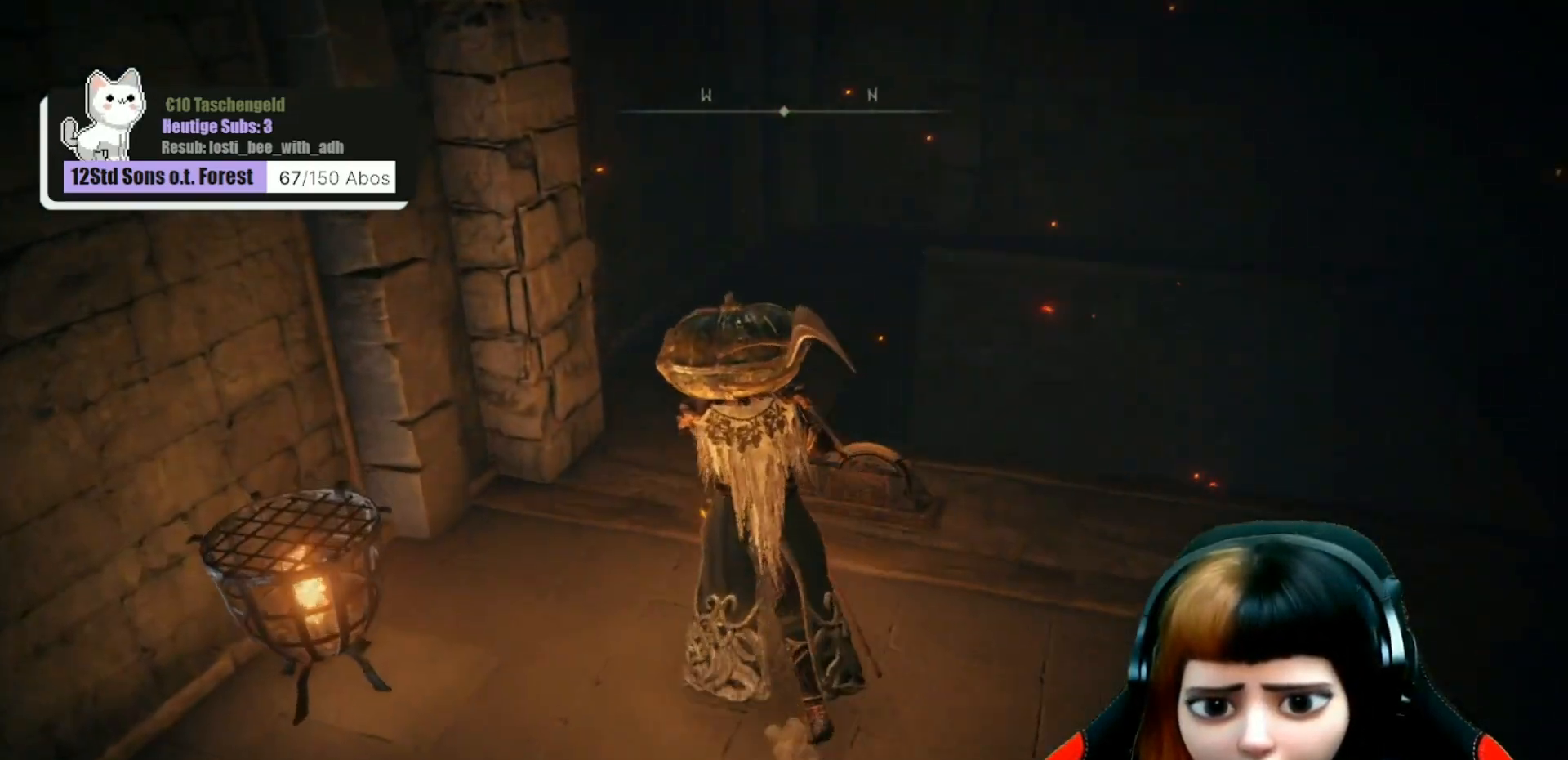
{"buttons": [], "left_stick": "up", "right_stick": "down", "events": [[133, "left_stick", "up"], [433, "right_stick", "down"]]}
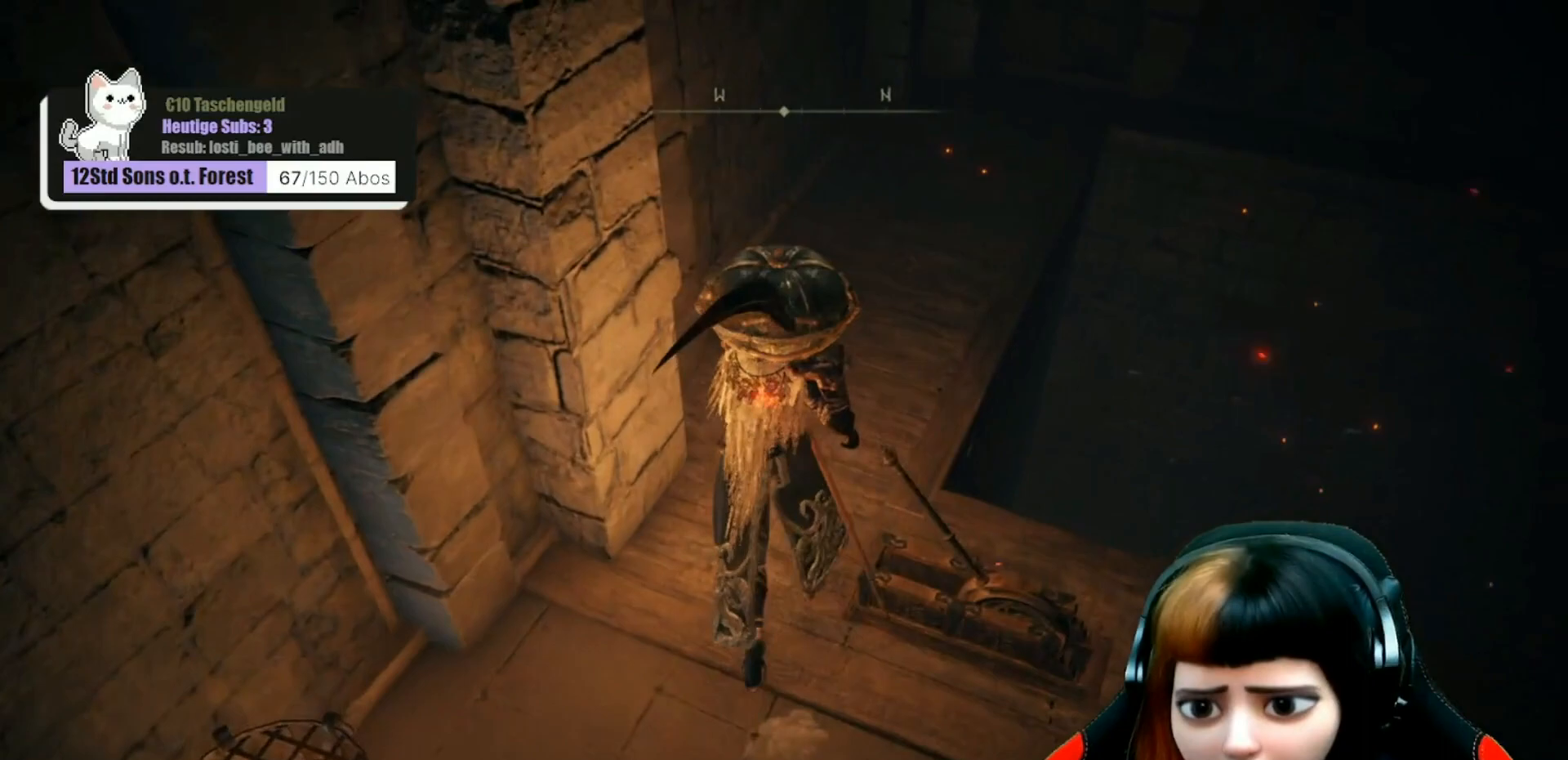
{"buttons": [], "left_stick": "center", "right_stick": "down-left", "events": [[200, "left_stick", "up-right"], [367, "left_stick", "center"], [467, "right_stick", "down-left"]]}
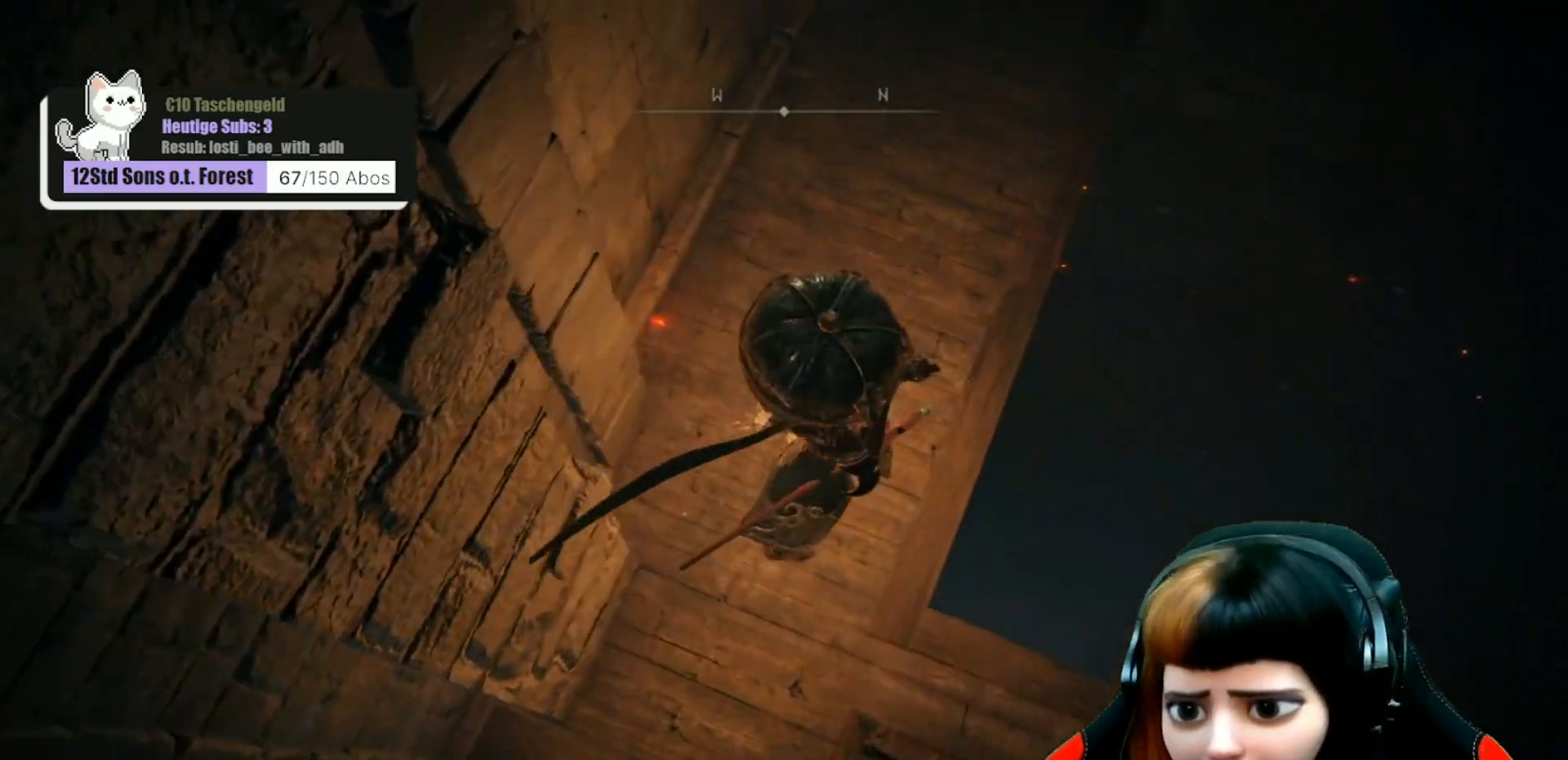
{"buttons": [], "left_stick": "center", "right_stick": "down-left", "events": []}
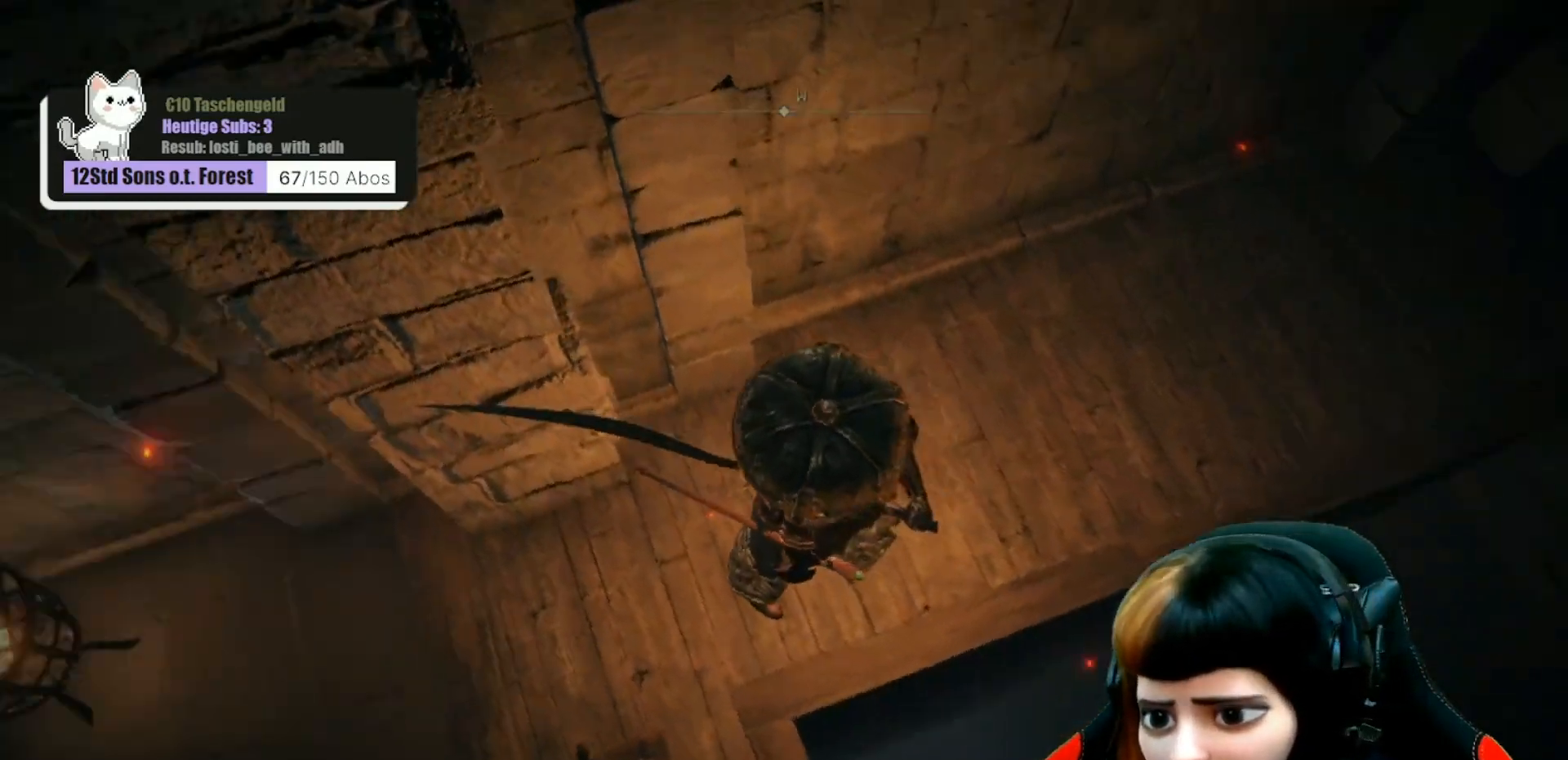
{"buttons": [], "left_stick": "center", "right_stick": "down-left", "events": [[200, "right_stick", "center"], [267, "left_stick", "down"], [433, "left_stick", "center"], [500, "right_stick", "down-left"]]}
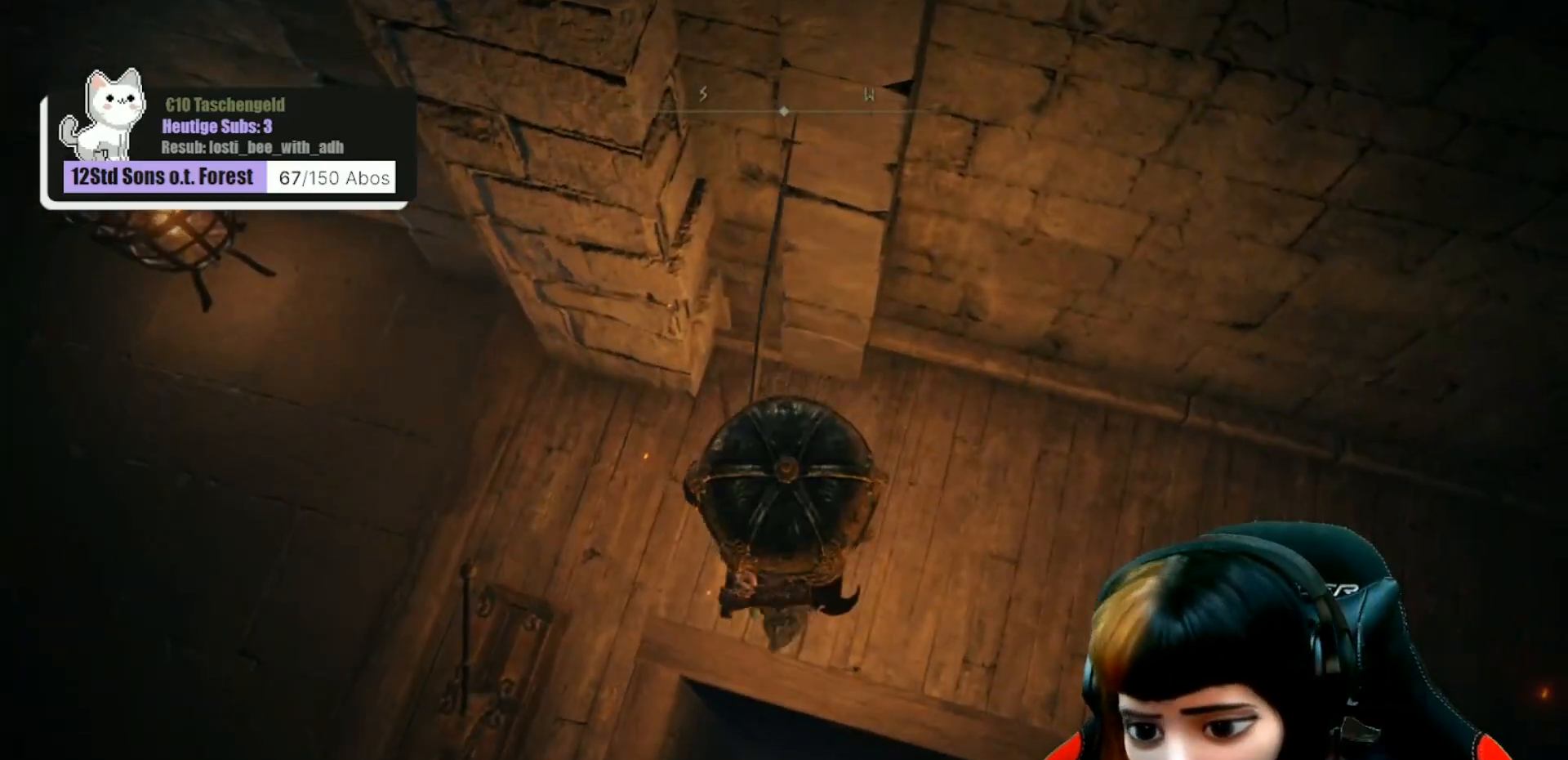
{"buttons": [], "left_stick": "center", "right_stick": "down-left", "events": []}
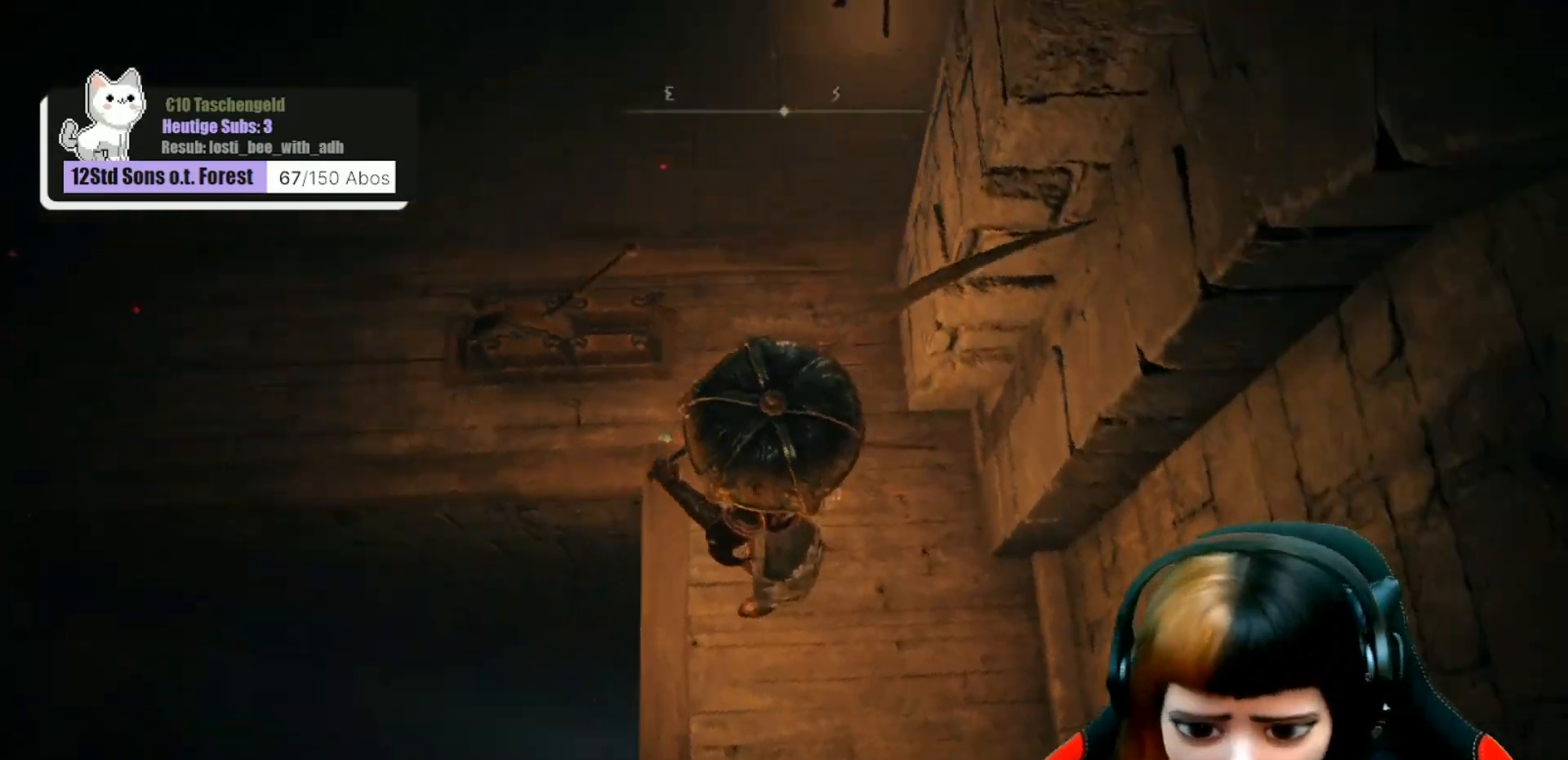
{"buttons": [], "left_stick": "center", "right_stick": "center", "events": [[100, "right_stick", "center"], [267, "left_stick", "left"], [367, "left_stick", "center"]]}
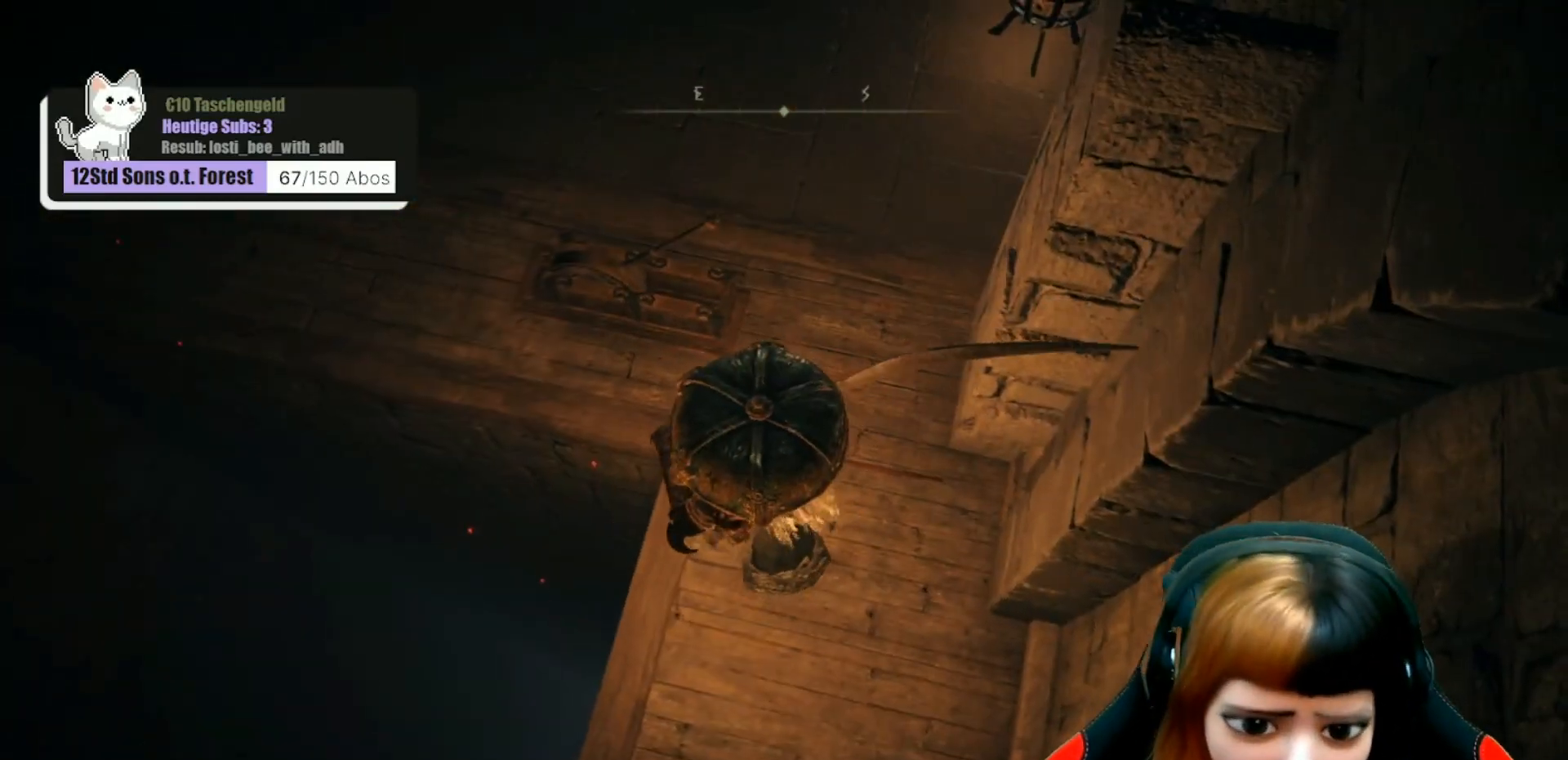
{"buttons": [], "left_stick": "up", "right_stick": "center", "events": [[200, "right_stick", "up-left"], [300, "left_stick", "up"], [467, "right_stick", "center"]]}
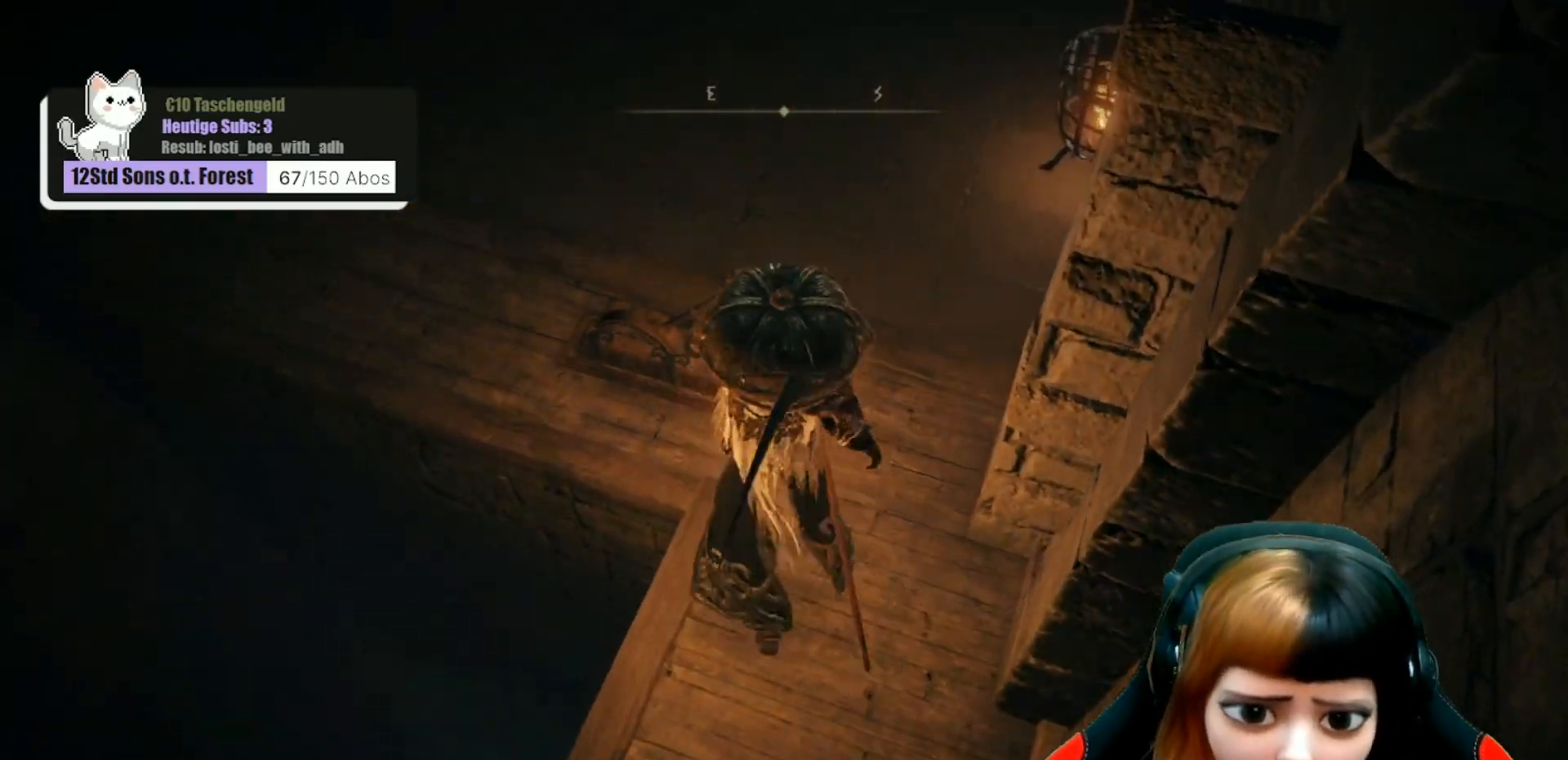
{"buttons": [], "left_stick": "center", "right_stick": "center", "events": [[200, "left_stick", "up-left"], [333, "left_stick", "center"]]}
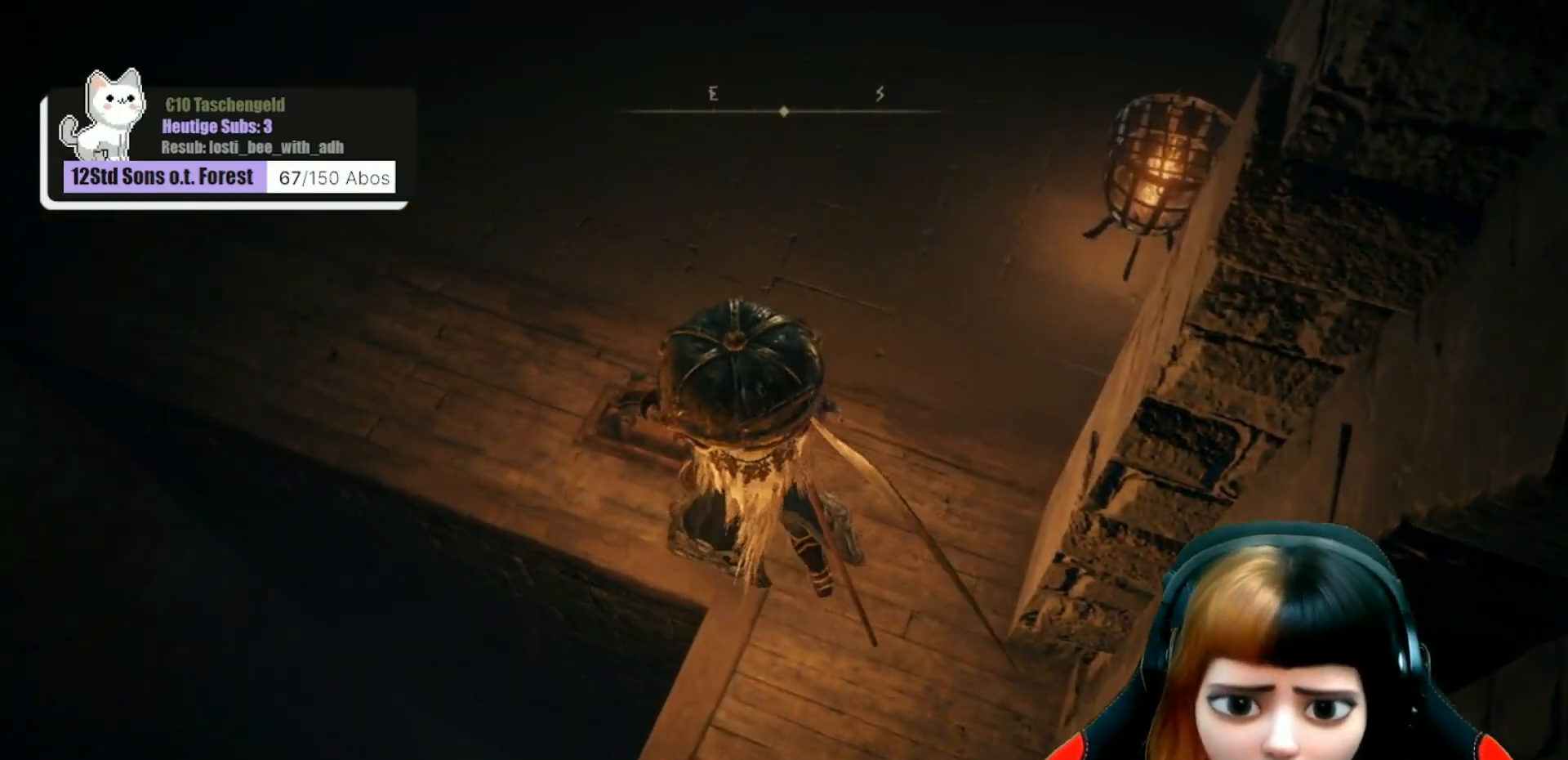
{"buttons": [], "left_stick": "up-right", "right_stick": "center", "events": [[33, "left_stick", "up"], [367, "Y", "down"], [467, "Y", "up"], [467, "left_stick", "up-right"]]}
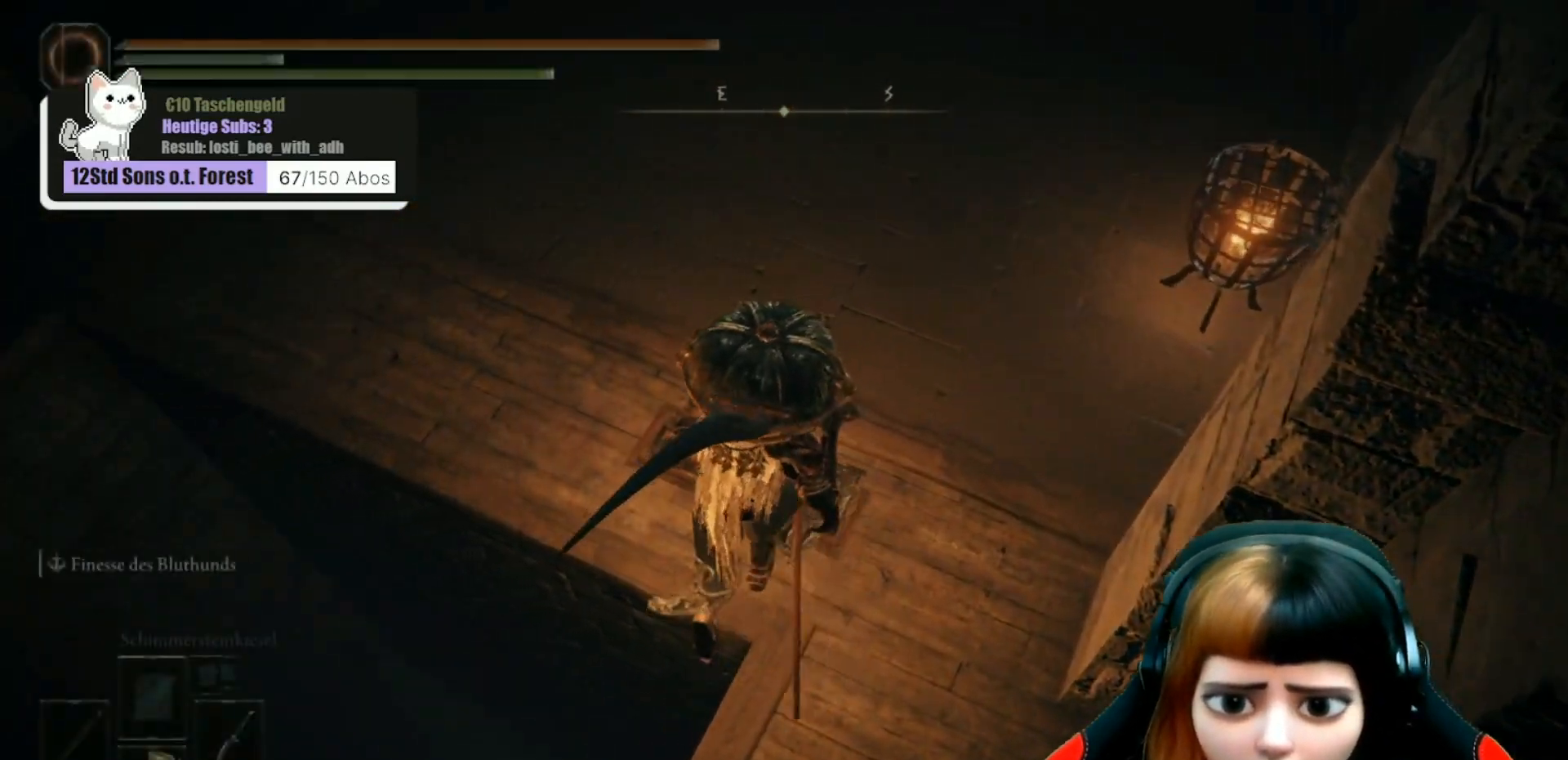
{"buttons": [], "left_stick": "up-right", "right_stick": "up-right", "events": [[133, "left_stick", "right"], [300, "right_stick", "up-right"], [400, "left_stick", "up-right"]]}
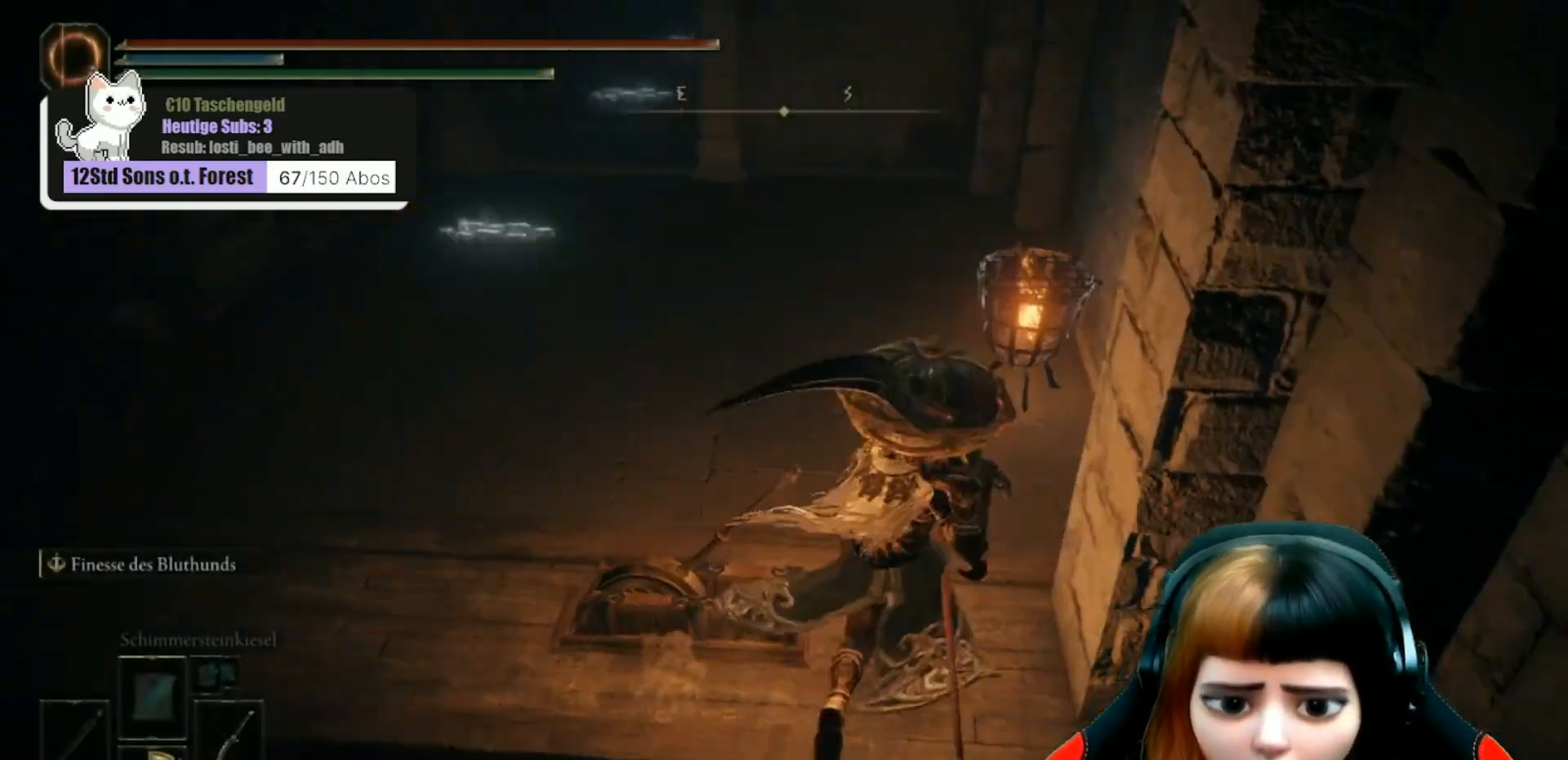
{"buttons": [], "left_stick": "up-left", "right_stick": "center", "events": [[33, "left_stick", "up"], [200, "left_stick", "up-left"], [200, "right_stick", "center"]]}
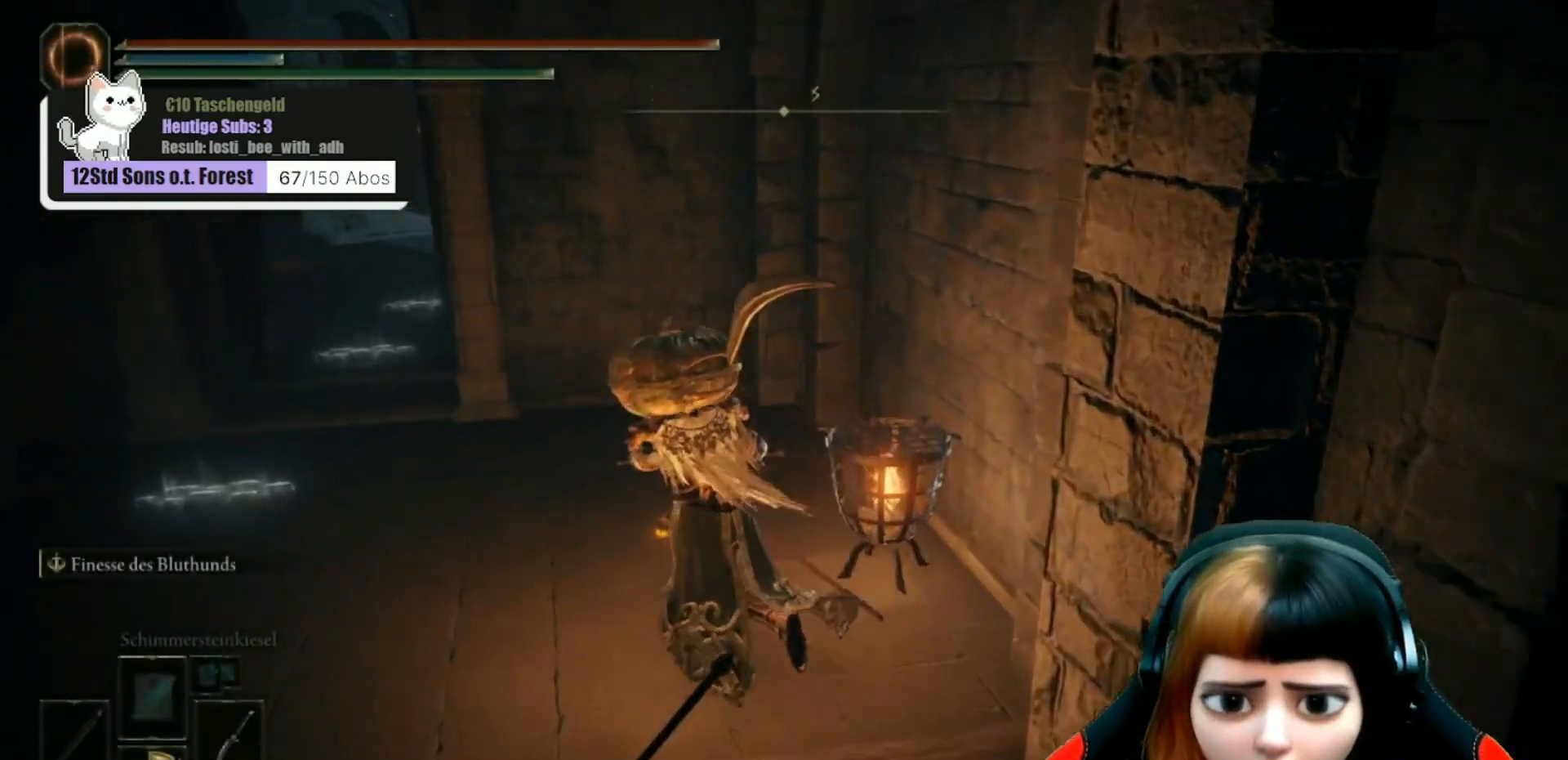
{"buttons": [], "left_stick": "center", "right_stick": "up-left", "events": [[133, "right_stick", "up"], [333, "right_stick", "up-left"], [467, "left_stick", "center"]]}
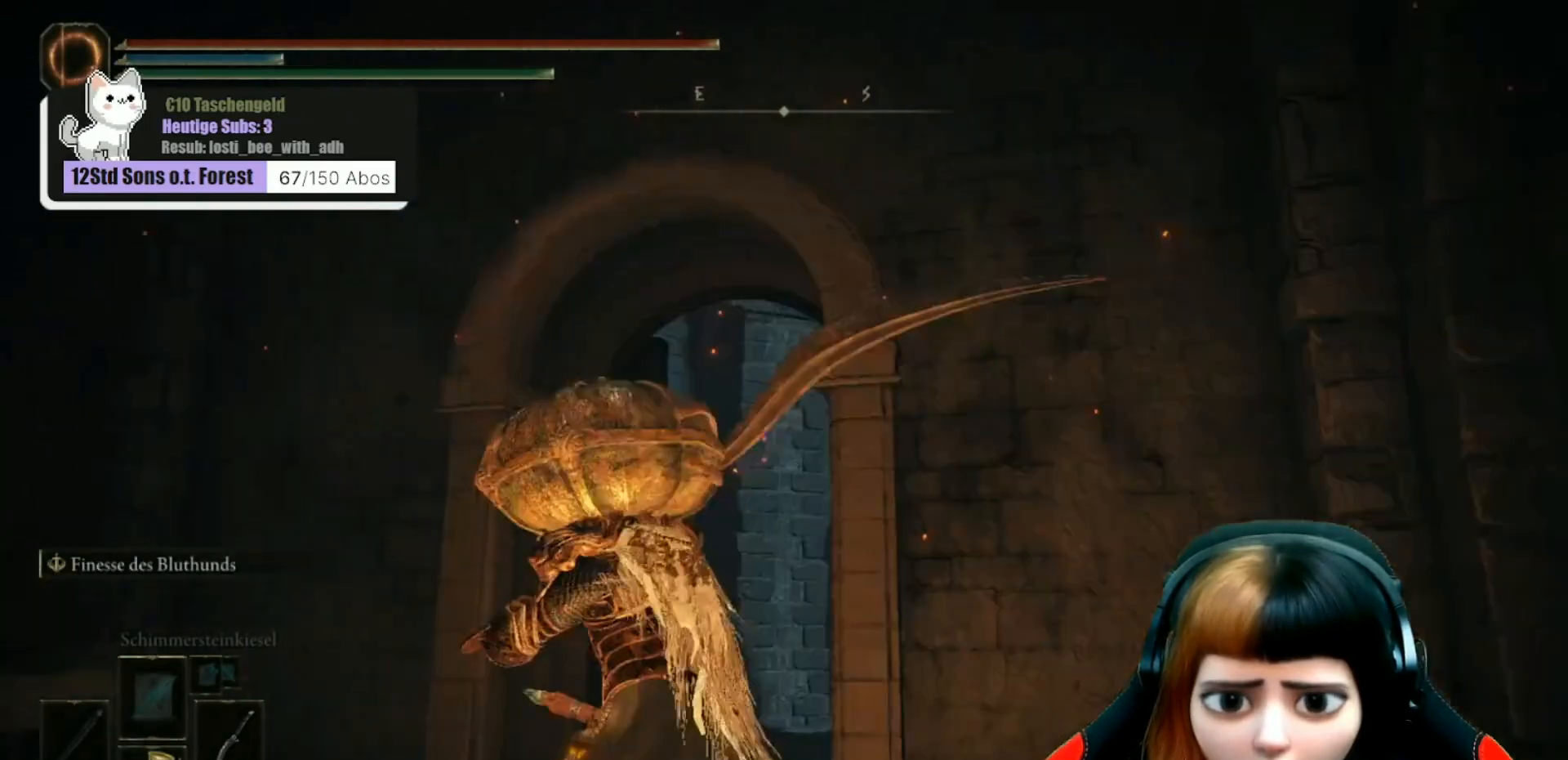
{"buttons": [], "left_stick": "center", "right_stick": "up-left", "events": []}
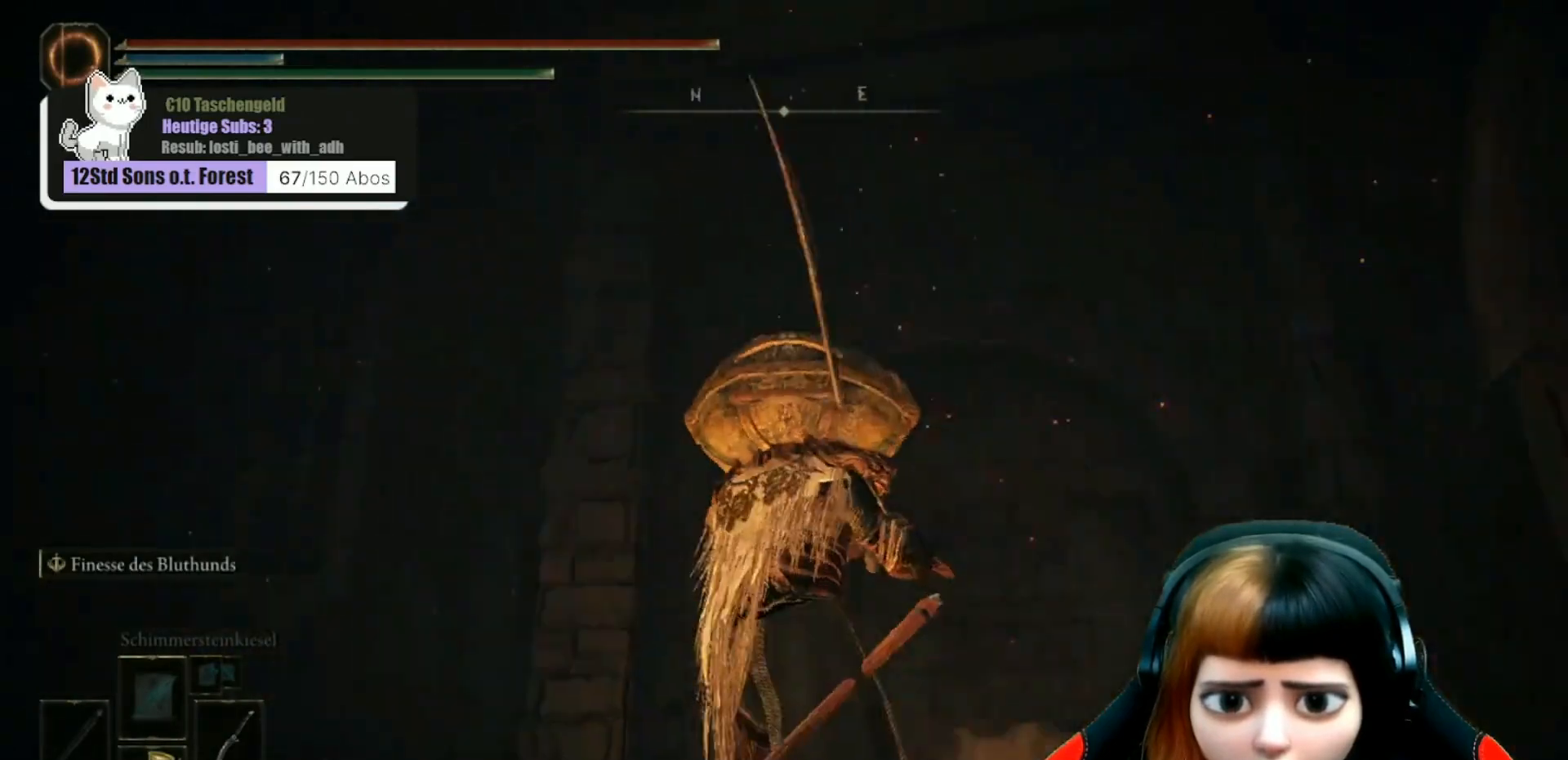
{"buttons": [], "left_stick": "center", "right_stick": "center", "events": [[67, "right_stick", "up"], [433, "right_stick", "center"]]}
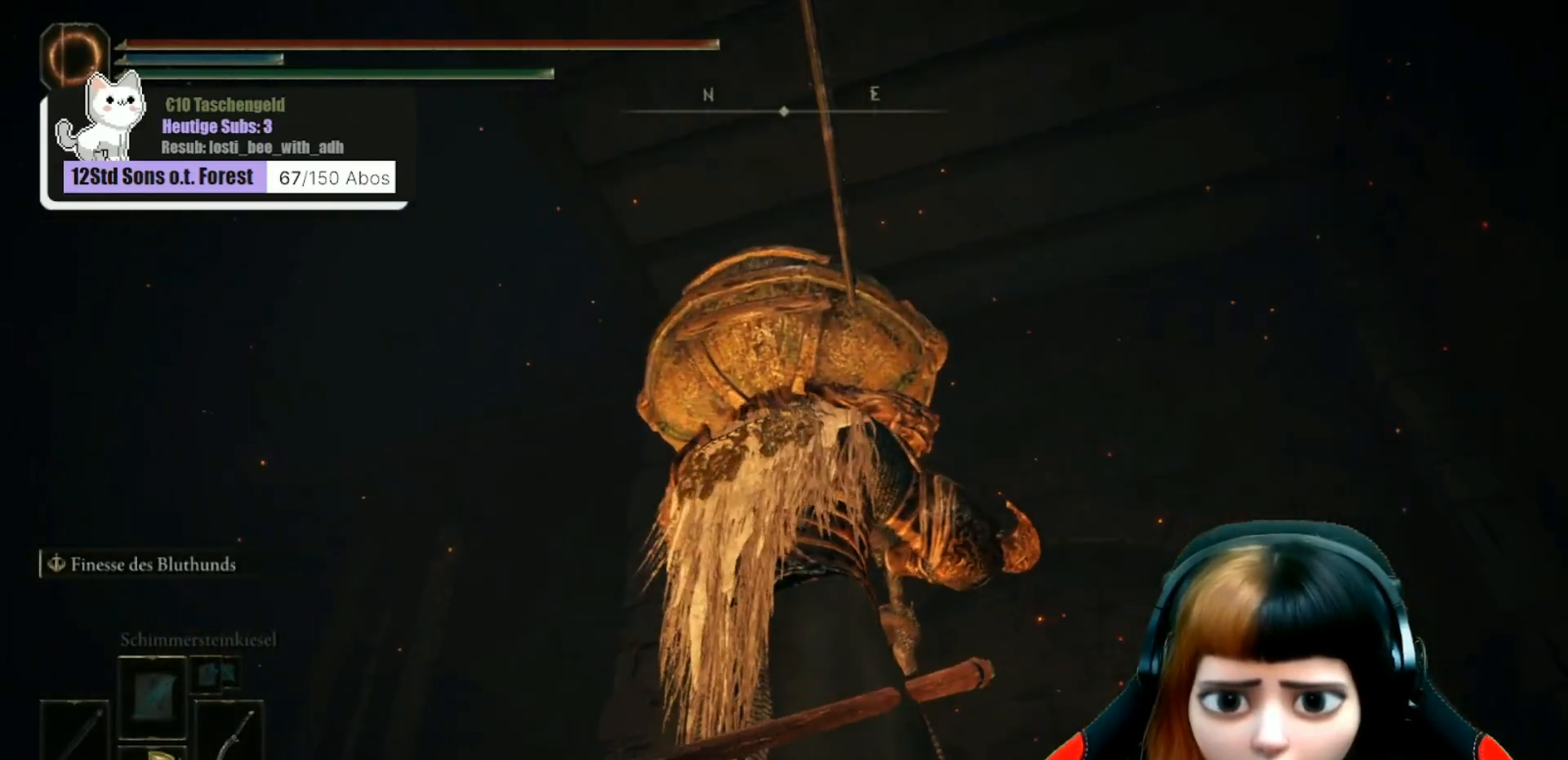
{"buttons": [], "left_stick": "center", "right_stick": "up-left", "events": [[100, "right_stick", "left"], [467, "right_stick", "up-left"]]}
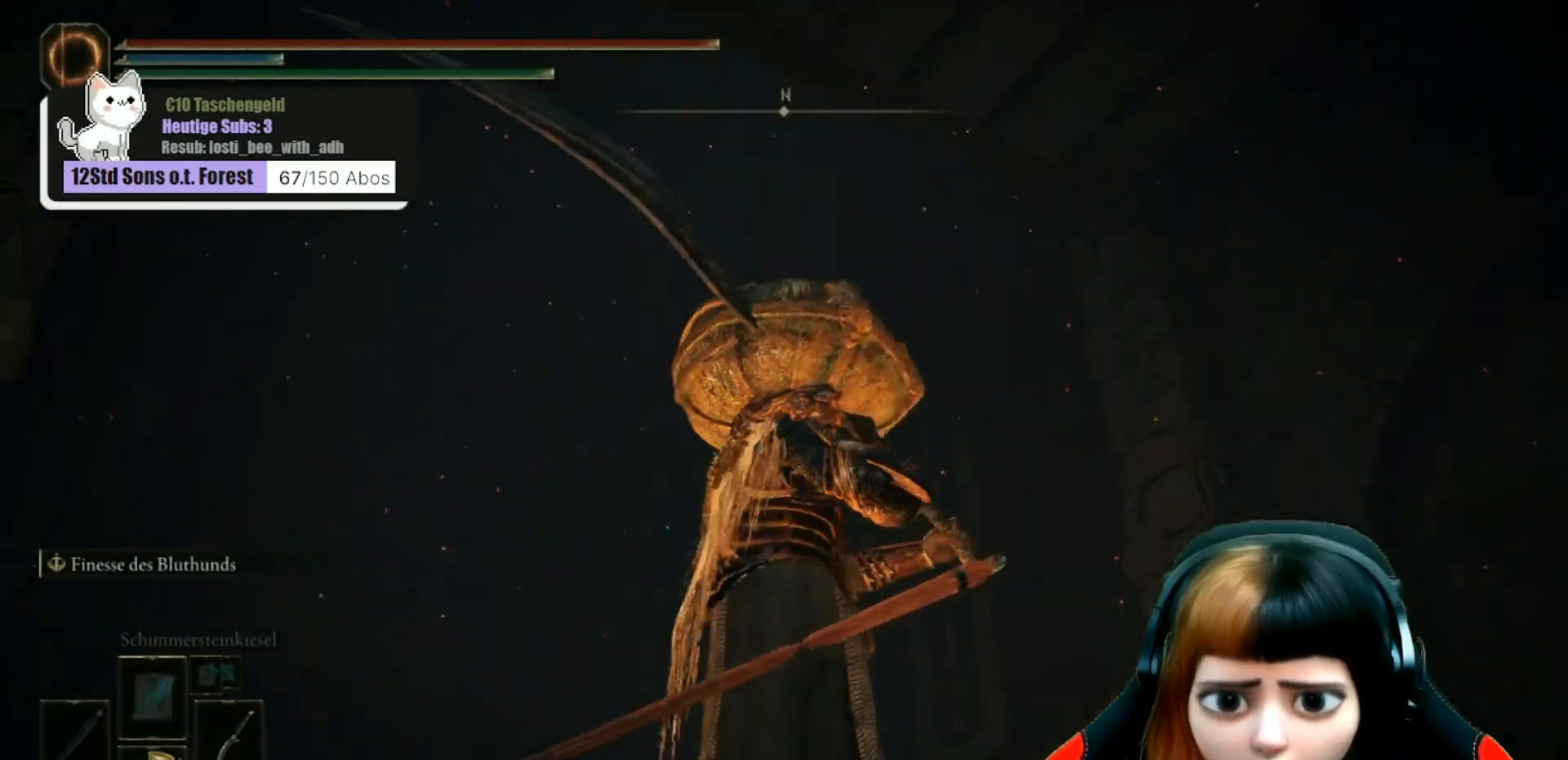
{"buttons": [], "left_stick": "center", "right_stick": "center", "events": [[467, "right_stick", "center"]]}
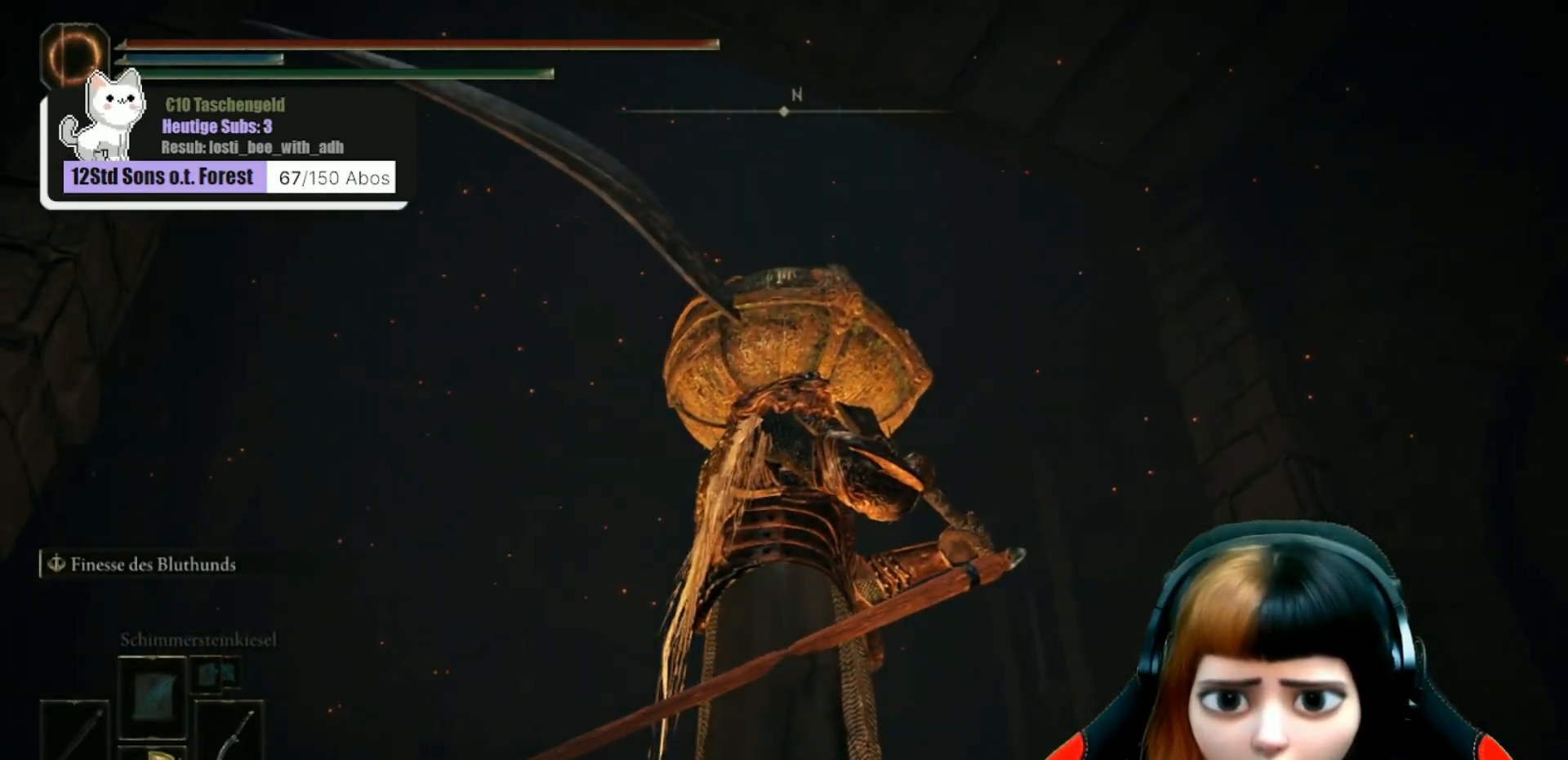
{"buttons": [], "left_stick": "center", "right_stick": "up", "events": [[167, "left_stick", "up"], [367, "left_stick", "center"], [367, "right_stick", "up"]]}
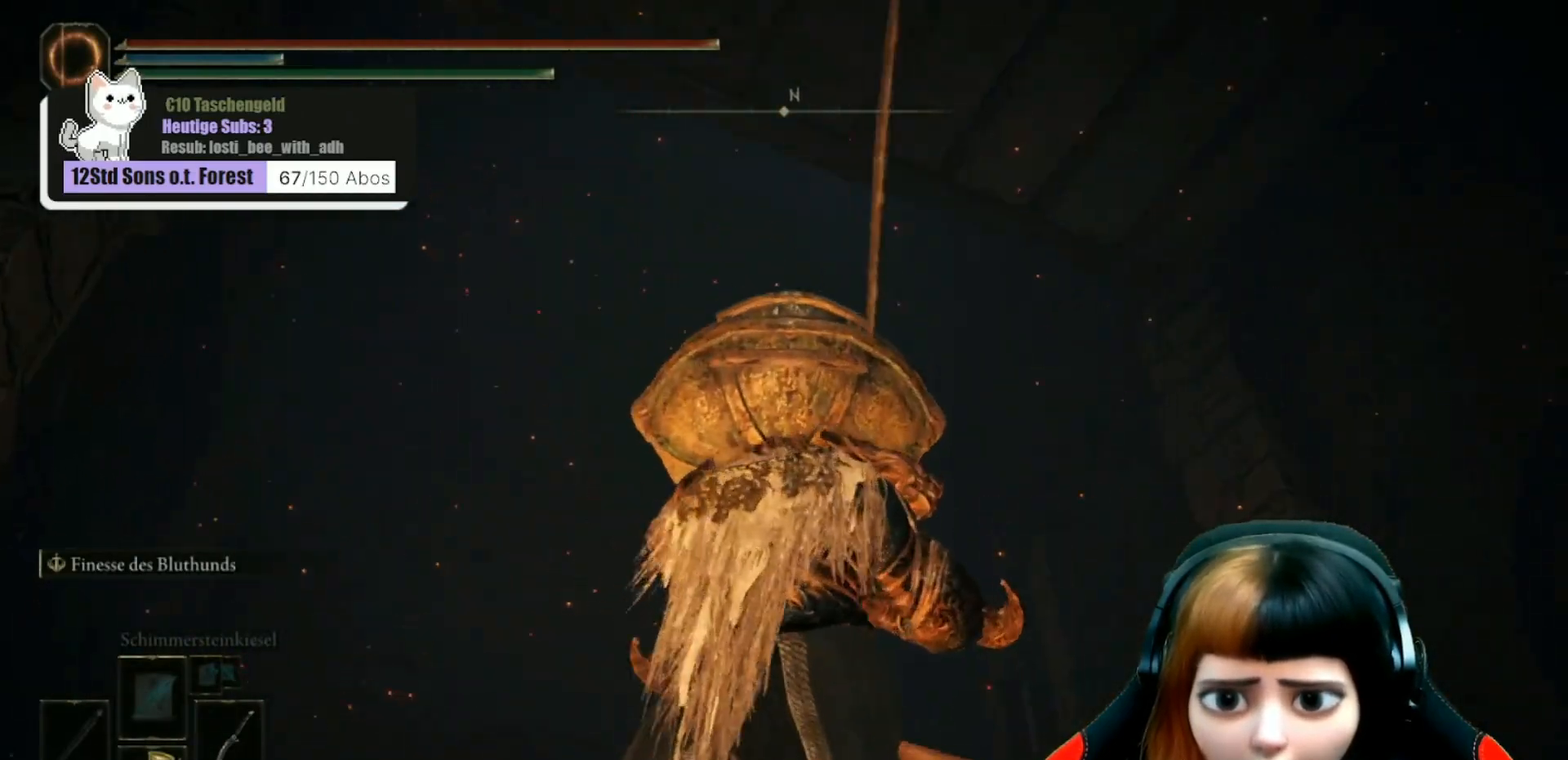
{"buttons": [], "left_stick": "center", "right_stick": "right", "events": [[200, "right_stick", "up-right"], [367, "right_stick", "right"]]}
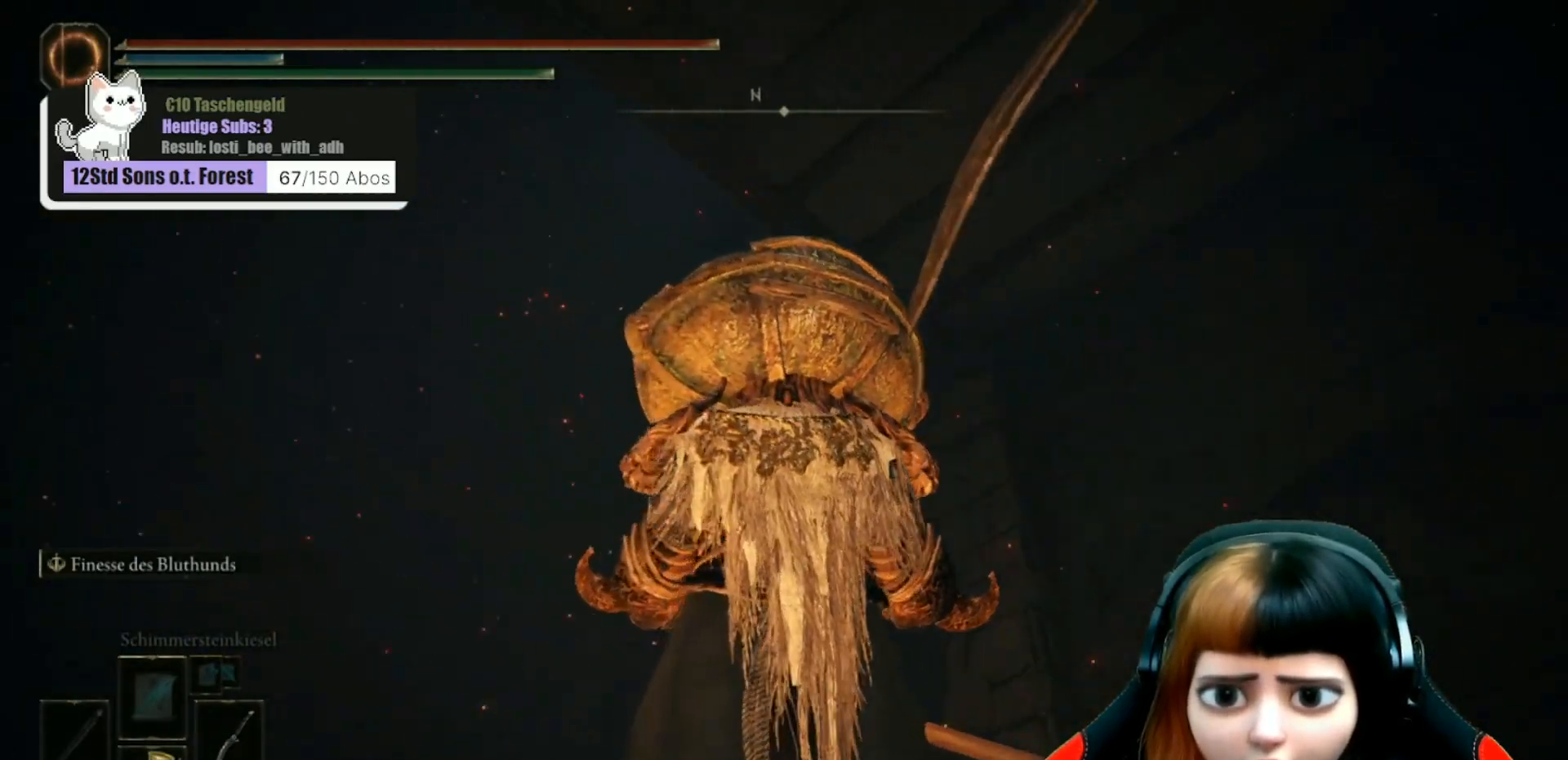
{"buttons": [], "left_stick": "center", "right_stick": "down-right", "events": [[100, "right_stick", "down-right"]]}
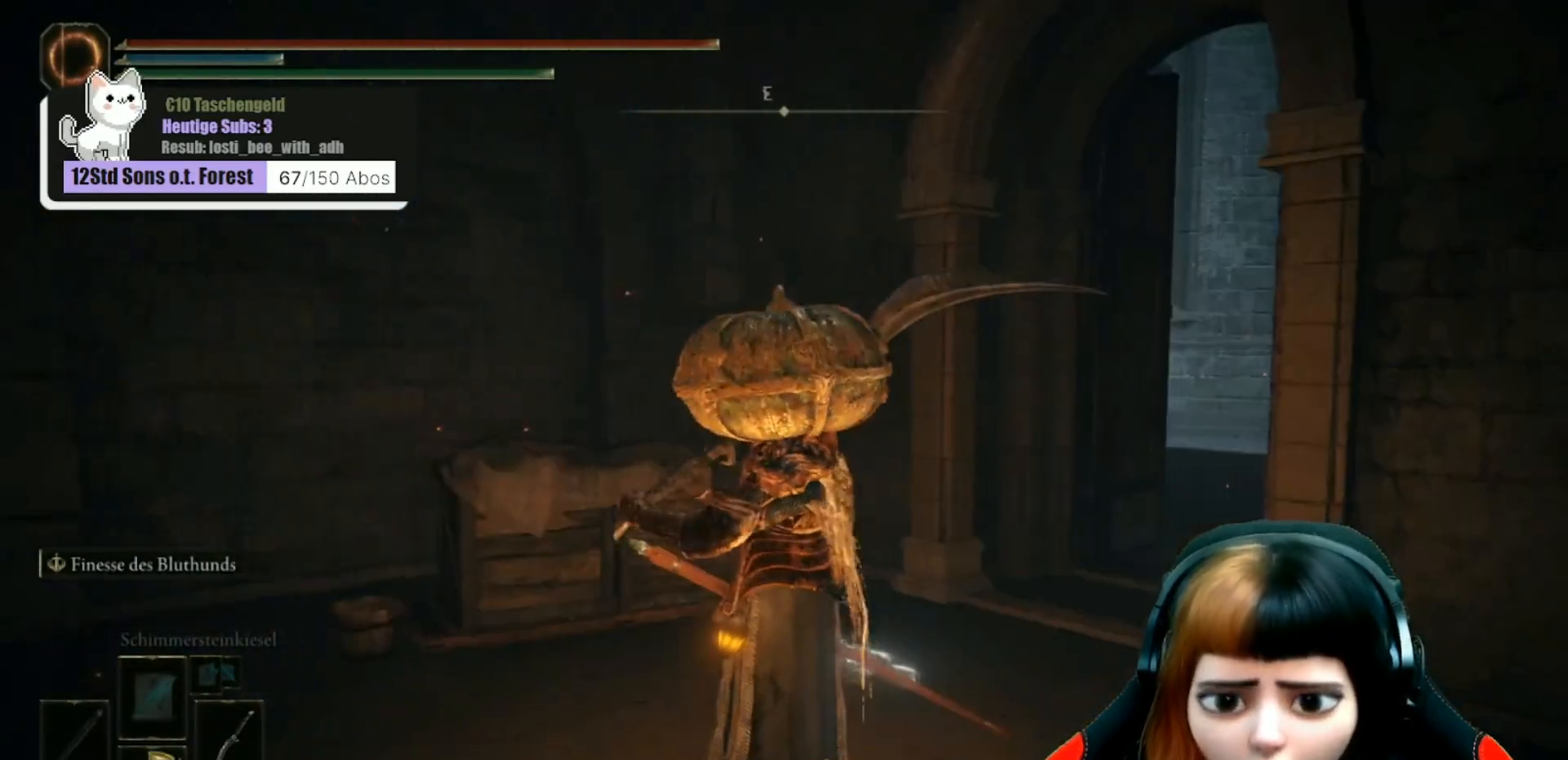
{"buttons": [], "left_stick": "up", "right_stick": "down-right", "events": [[33, "right_stick", "center"], [267, "left_stick", "up"], [467, "right_stick", "down-right"]]}
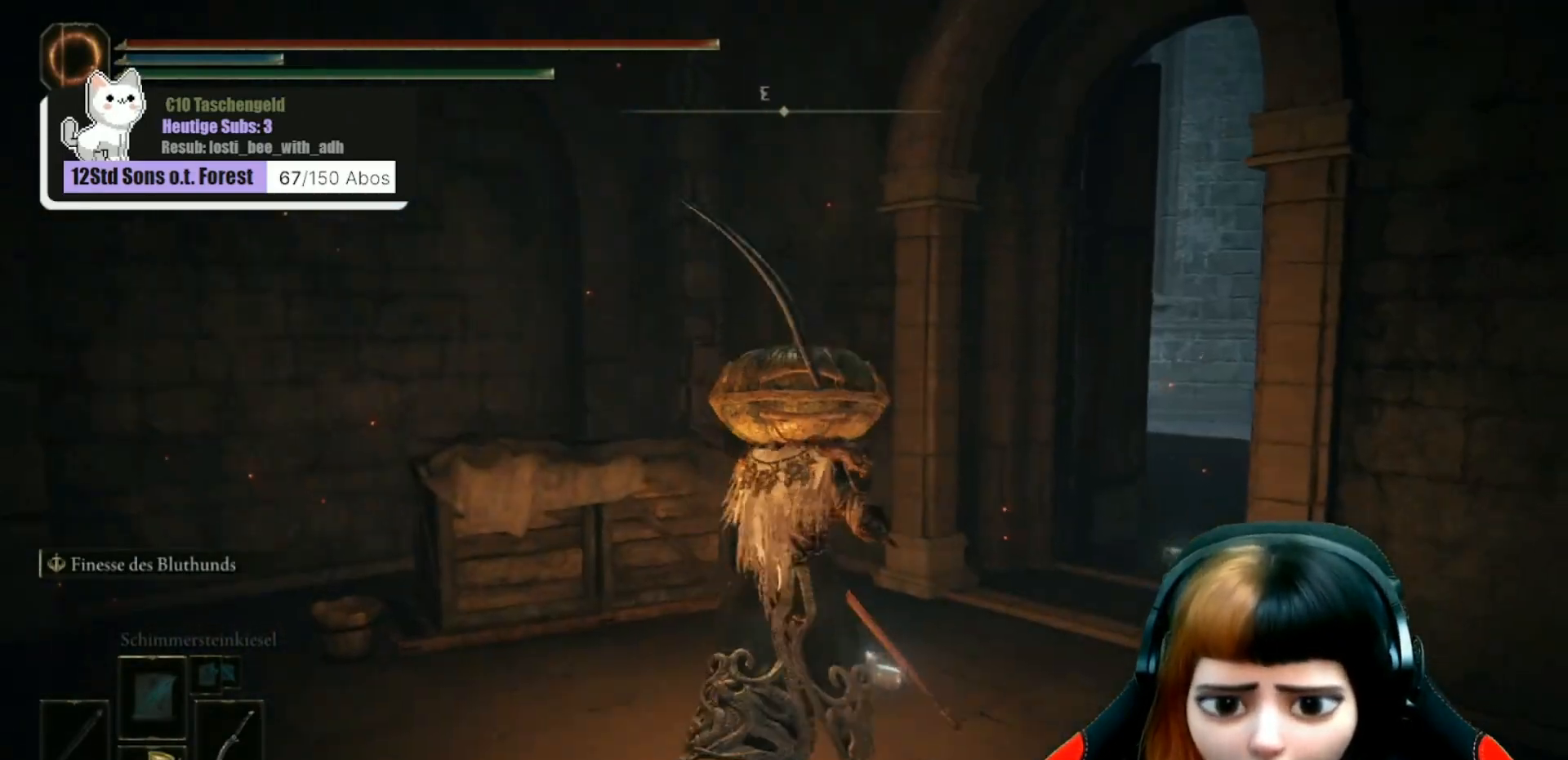
{"buttons": [], "left_stick": "up", "right_stick": "center", "events": [[500, "right_stick", "center"]]}
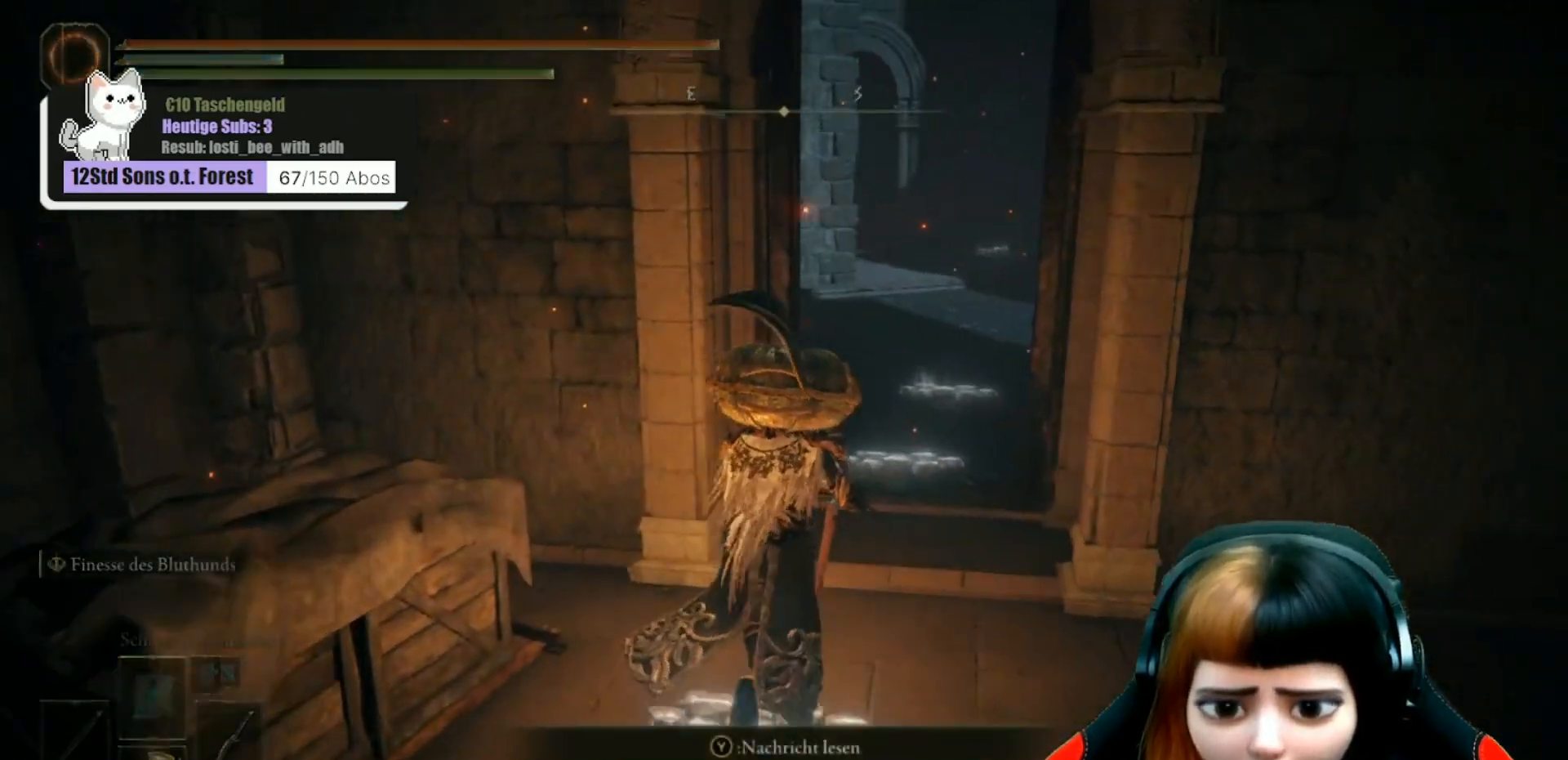
{"buttons": [], "left_stick": "up", "right_stick": "center", "events": []}
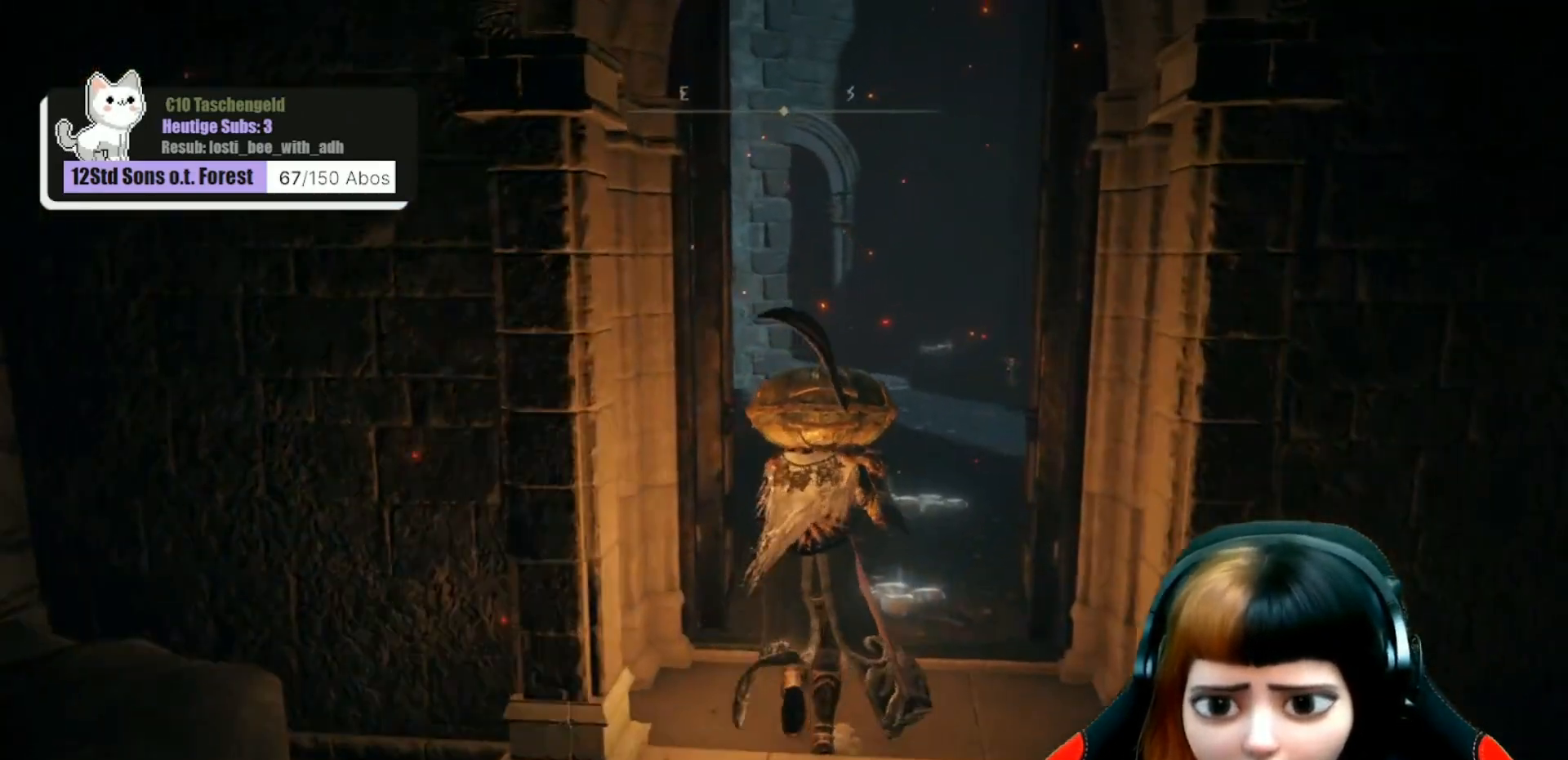
{"buttons": [], "left_stick": "up", "right_stick": "center", "events": []}